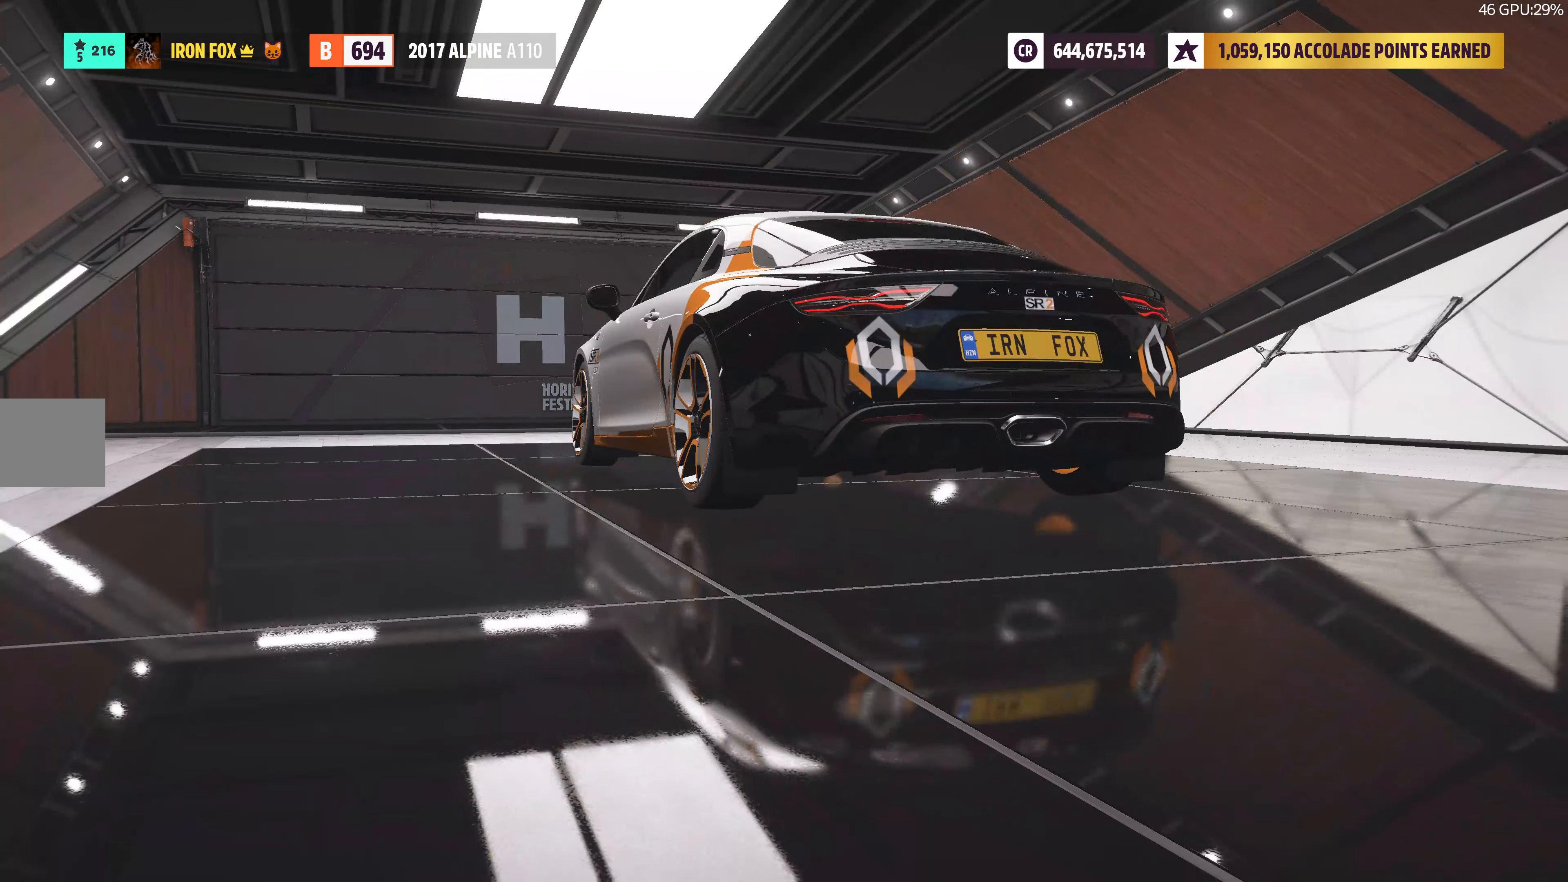
Gameplay with a controller (PlayStation layout); each line is a JSON object with the inputs held at the frame after it. "events" lists button and stick changes between this image and that frame as [ms after this image, input, new state], when the widget could be followed in between.
{"buttons": ["DPAD_LEFT"], "left_stick": "center", "right_stick": "center", "events": [[250, "DPAD_LEFT", "down"], [350, "DPAD_LEFT", "up"], [467, "DPAD_LEFT", "down"]]}
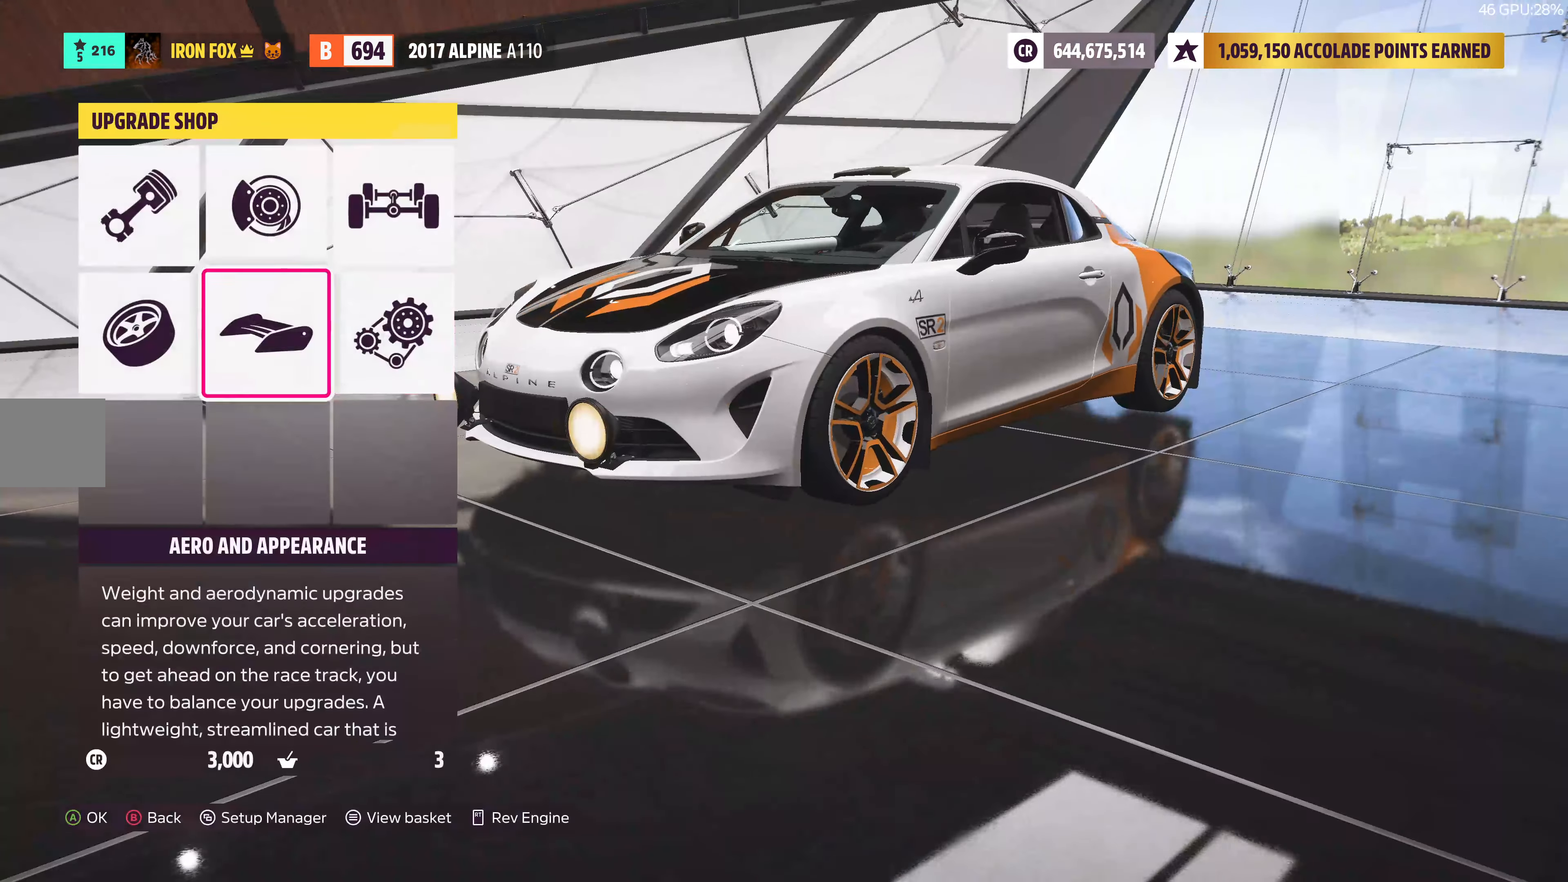
{"buttons": [], "left_stick": "center", "right_stick": "center", "events": [[67, "DPAD_LEFT", "up"], [83, "CROSS", "down"], [217, "CROSS", "up"]]}
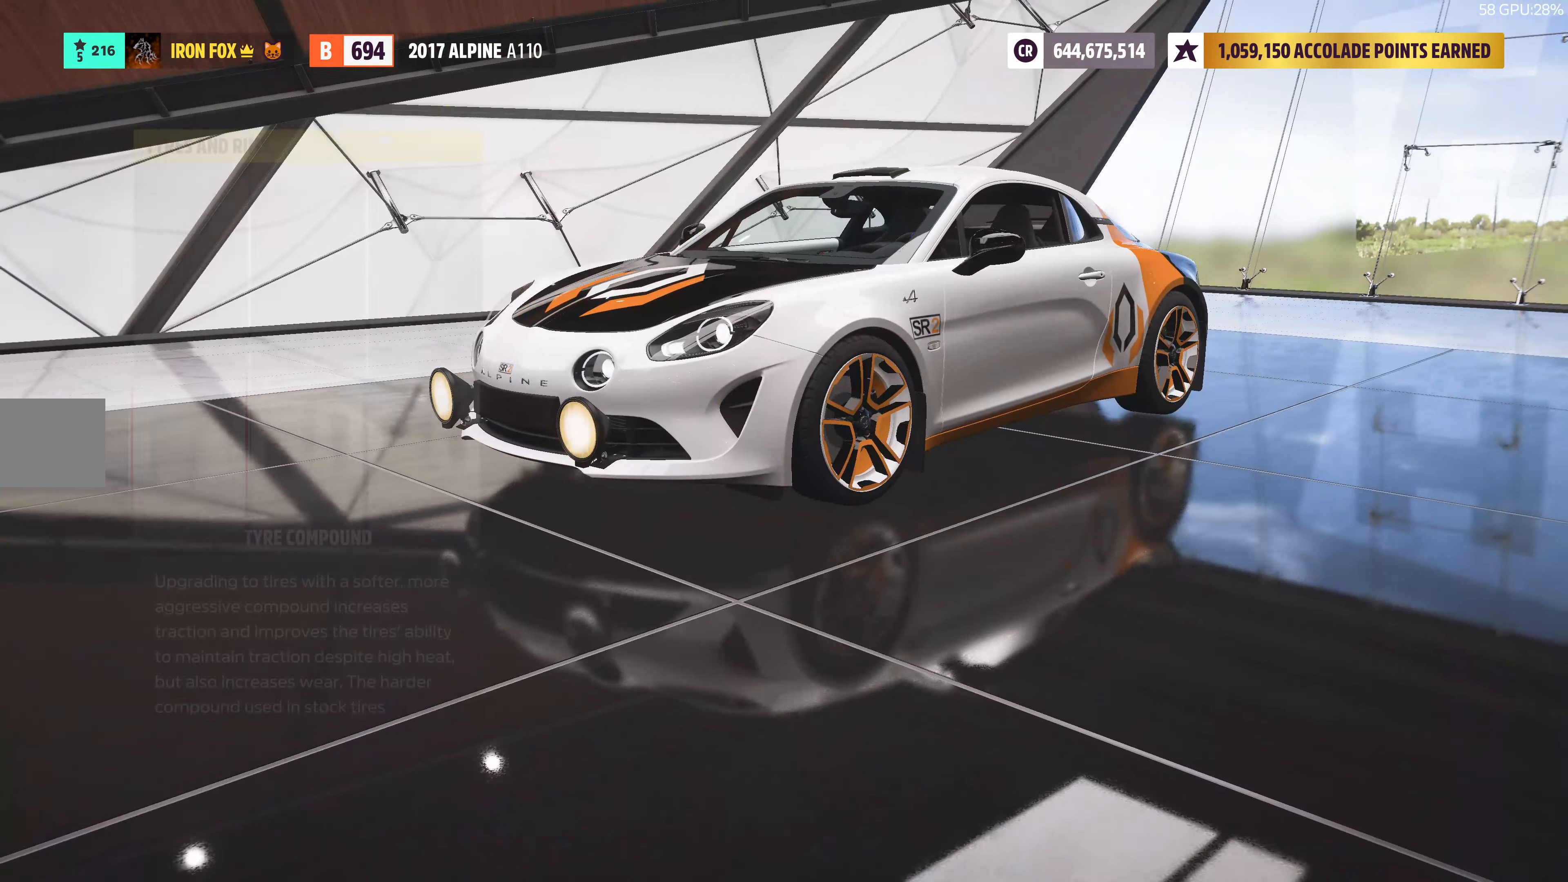
{"buttons": [], "left_stick": "center", "right_stick": "center", "events": []}
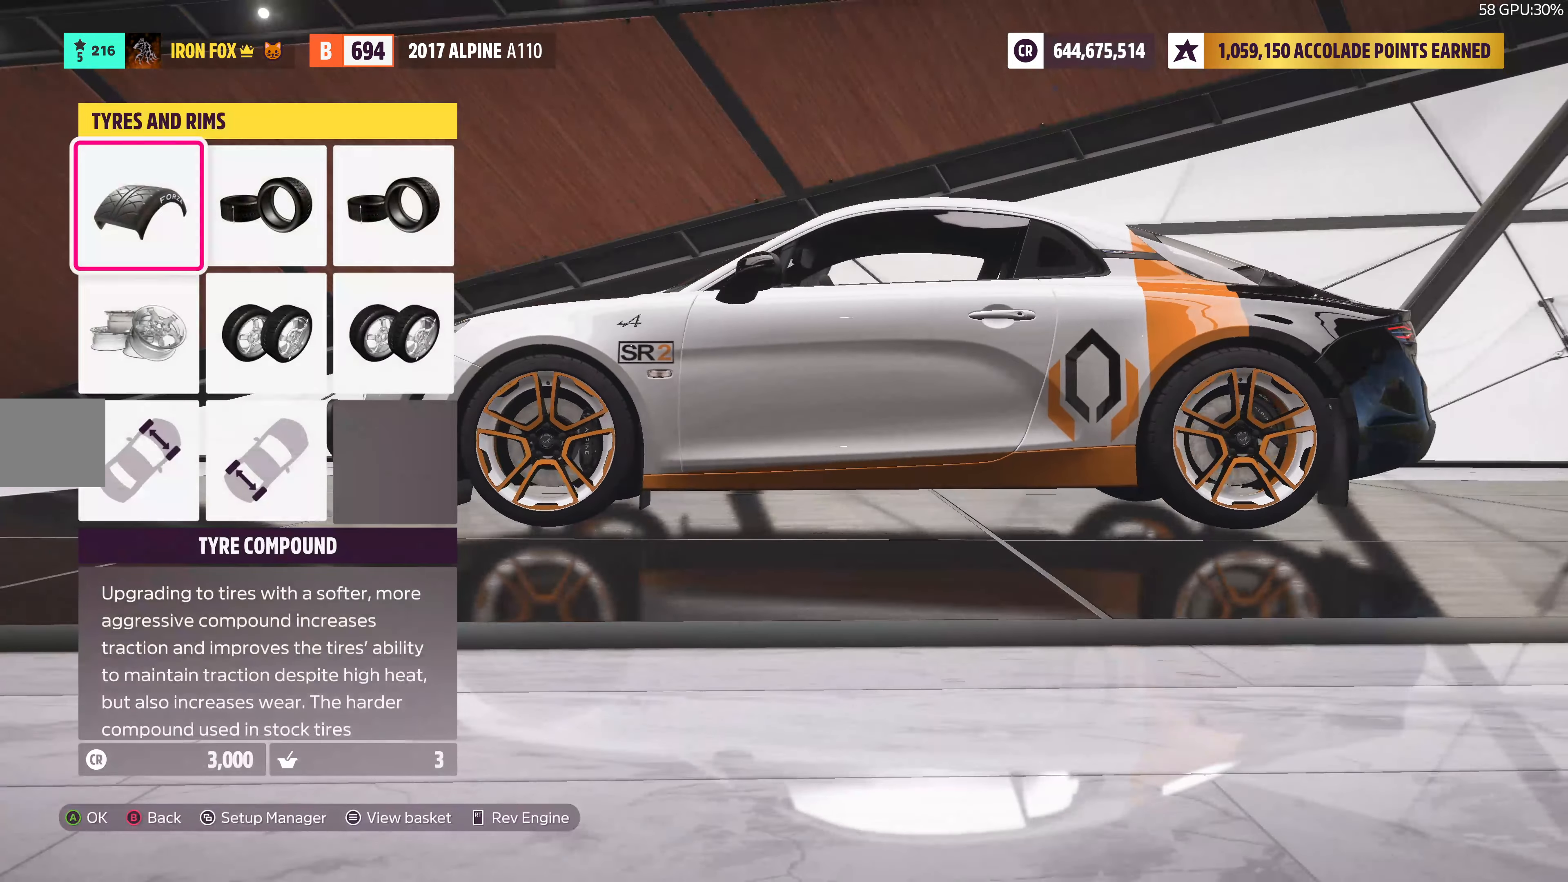
{"buttons": ["CROSS"], "left_stick": "center", "right_stick": "center", "events": [[500, "CROSS", "down"]]}
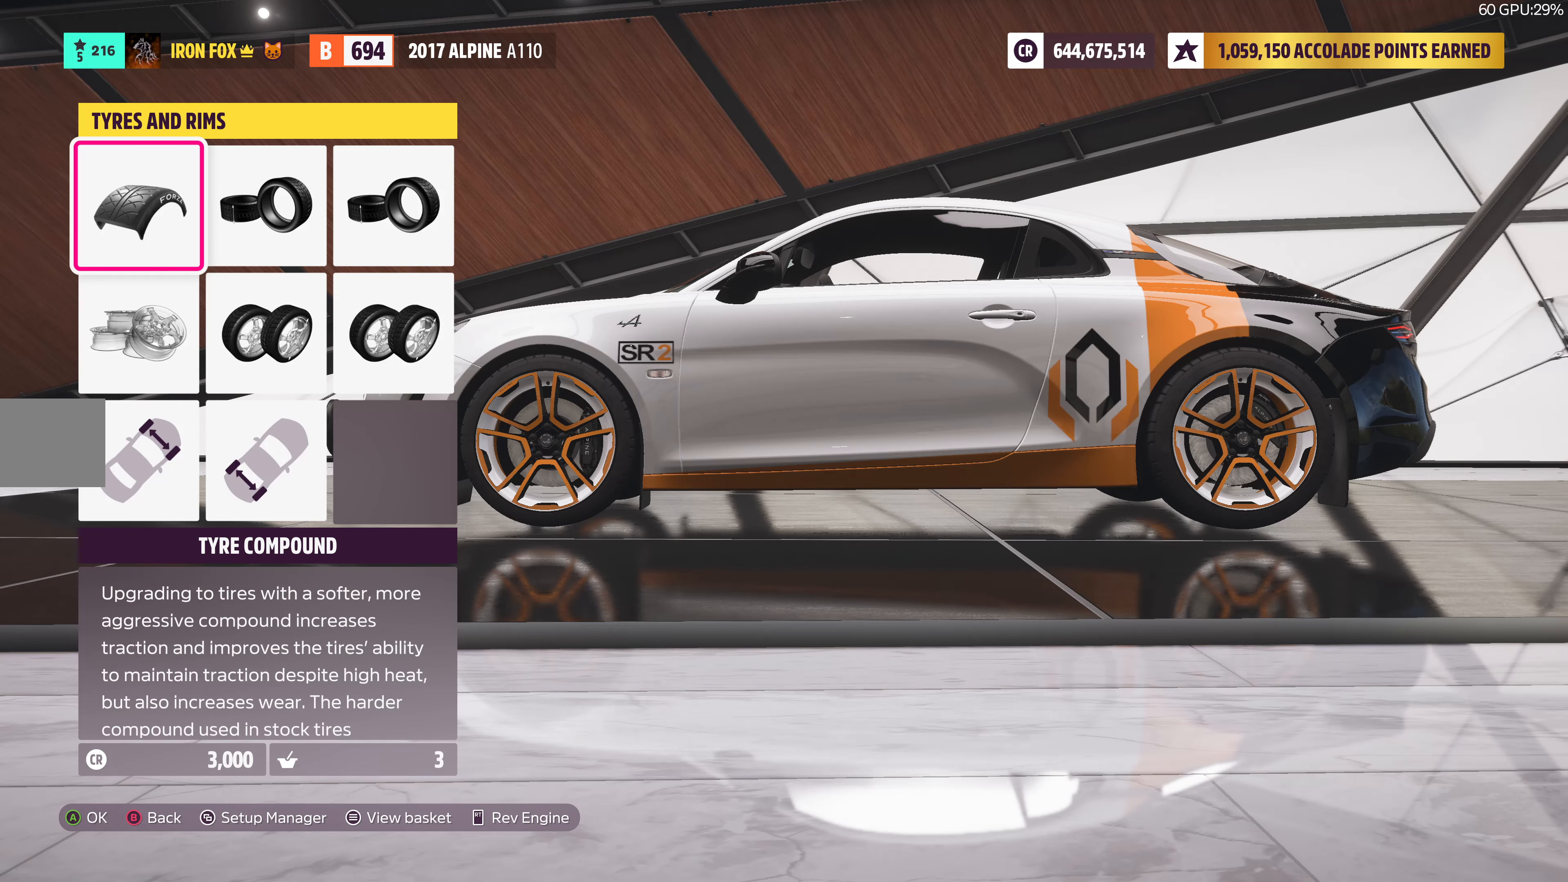
{"buttons": [], "left_stick": "center", "right_stick": "center", "events": [[167, "CROSS", "up"]]}
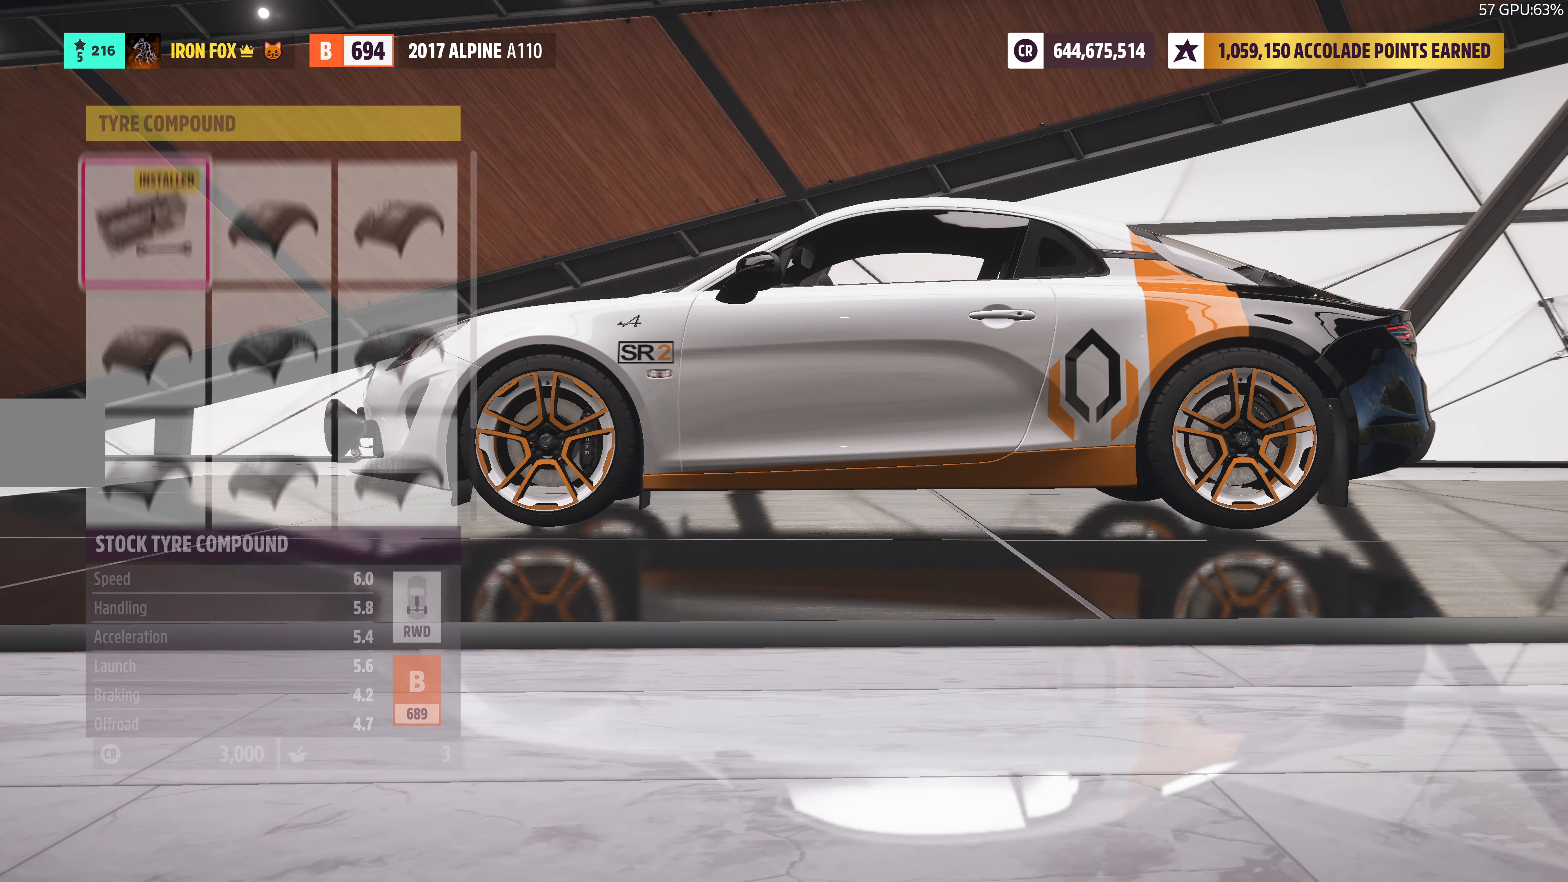
{"buttons": ["DPAD_RIGHT"], "left_stick": "center", "right_stick": "center", "events": [[500, "DPAD_RIGHT", "down"]]}
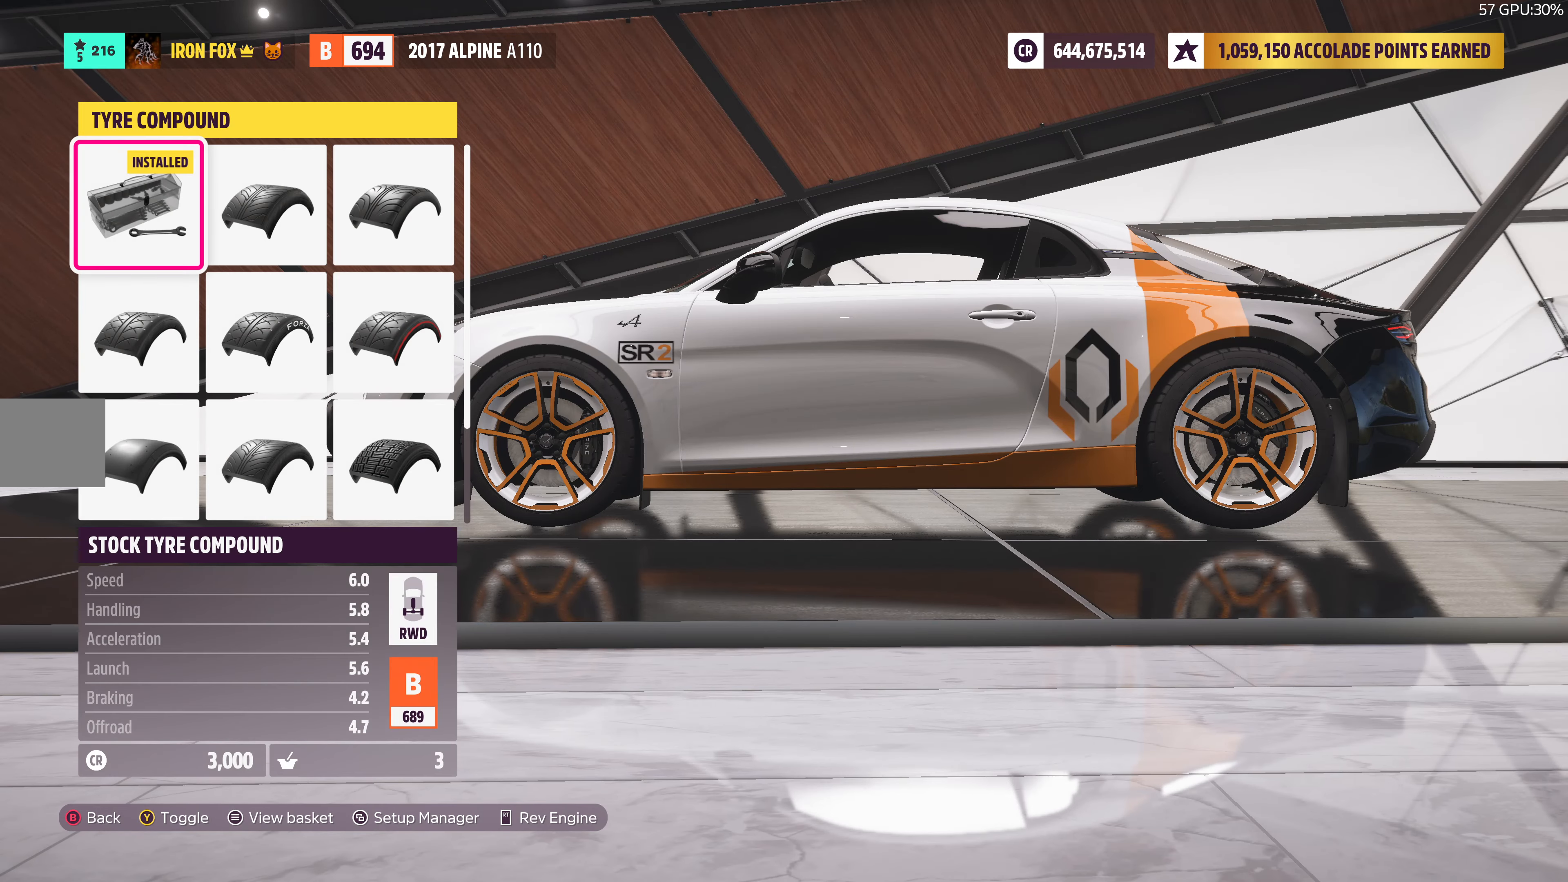
{"buttons": ["DPAD_RIGHT"], "left_stick": "center", "right_stick": "center", "events": [[134, "DPAD_RIGHT", "up"], [450, "DPAD_RIGHT", "down"]]}
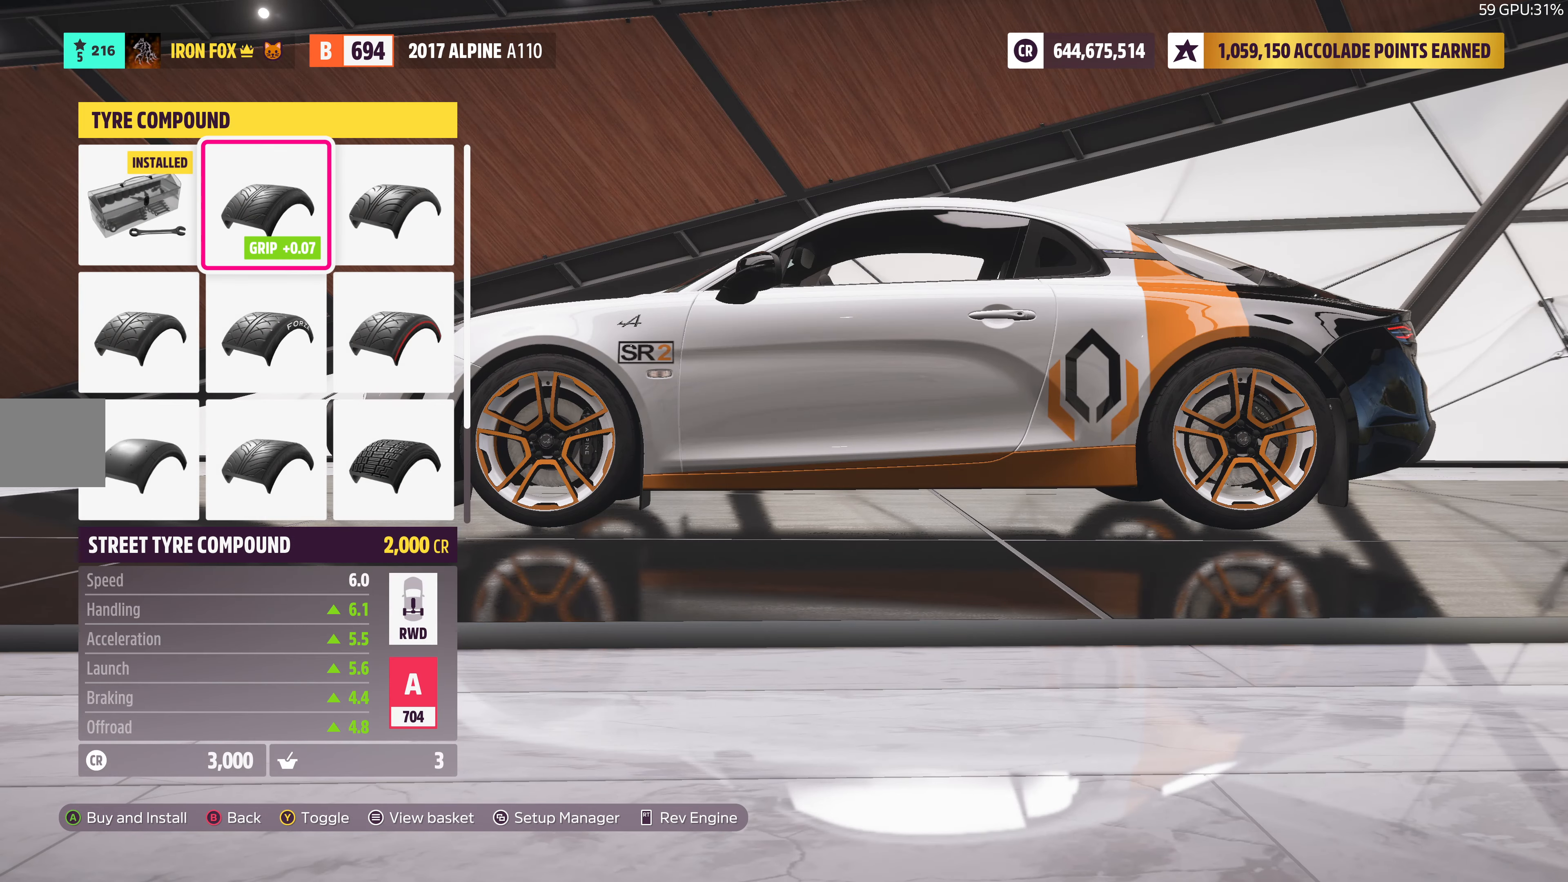
{"buttons": [], "left_stick": "center", "right_stick": "center", "events": [[100, "DPAD_RIGHT", "up"]]}
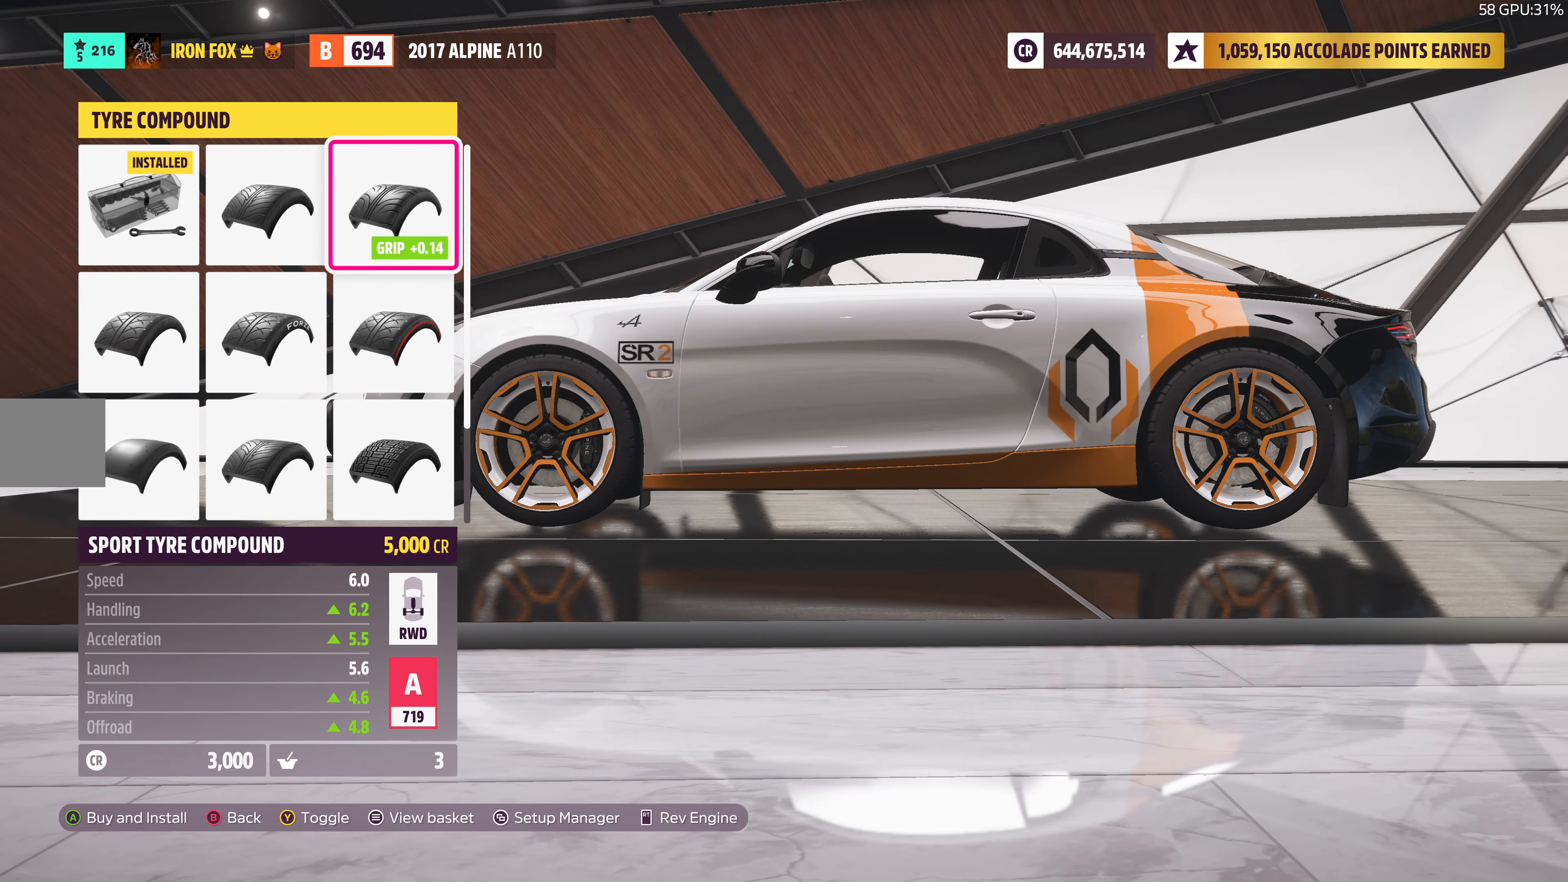
{"buttons": [], "left_stick": "center", "right_stick": "center", "events": [[184, "DPAD_LEFT", "down"], [300, "DPAD_LEFT", "up"]]}
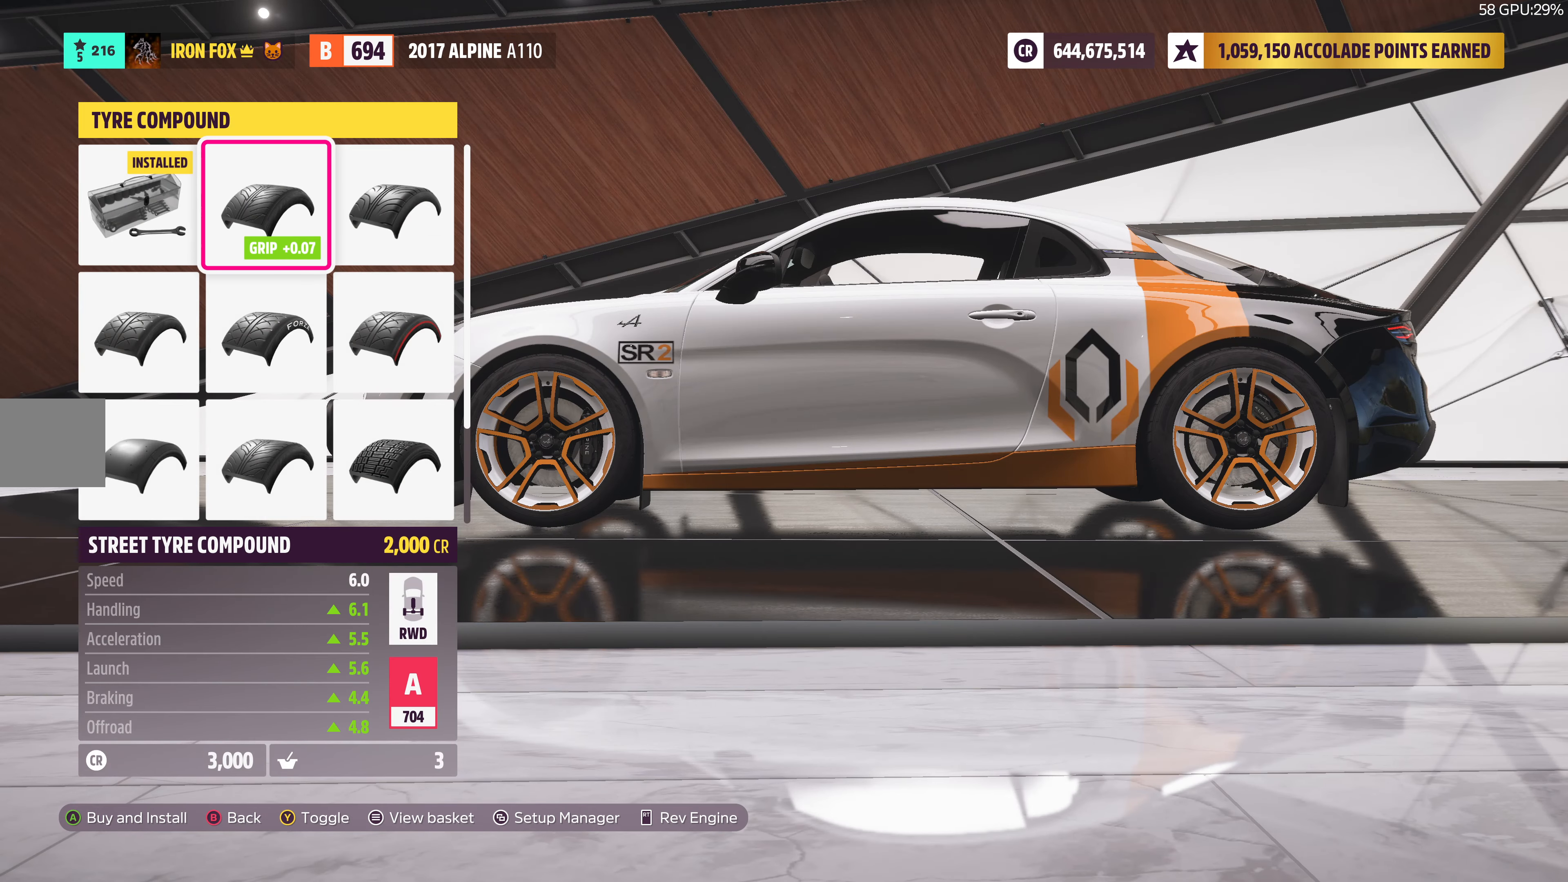
{"buttons": [], "left_stick": "center", "right_stick": "center", "events": [[50, "DPAD_LEFT", "down"], [184, "DPAD_LEFT", "up"]]}
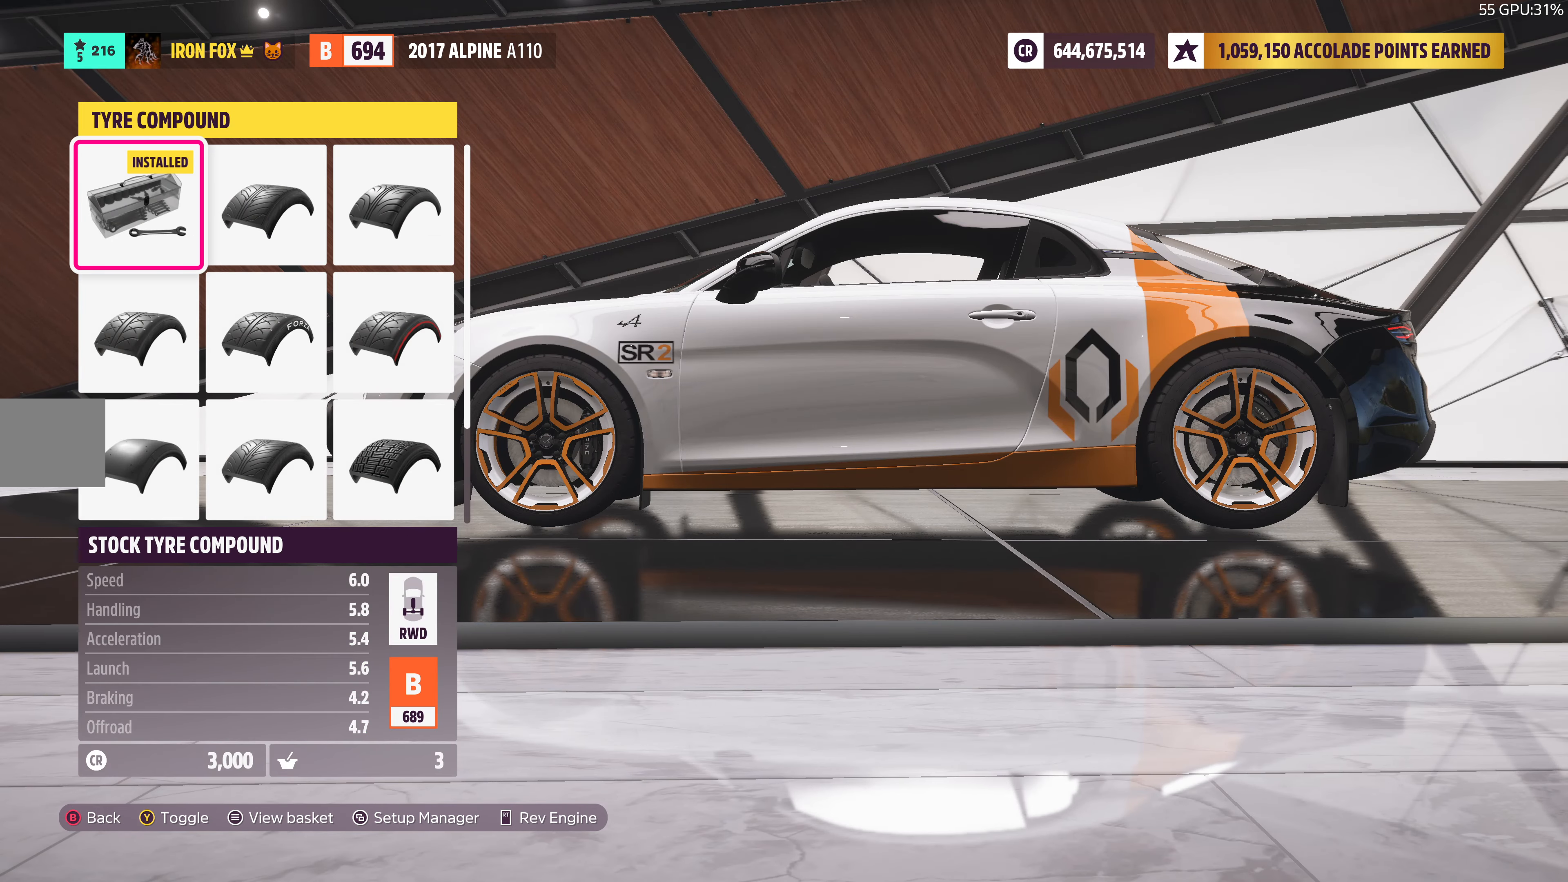
{"buttons": [], "left_stick": "center", "right_stick": "center", "events": [[150, "DPAD_RIGHT", "down"], [317, "DPAD_RIGHT", "up"]]}
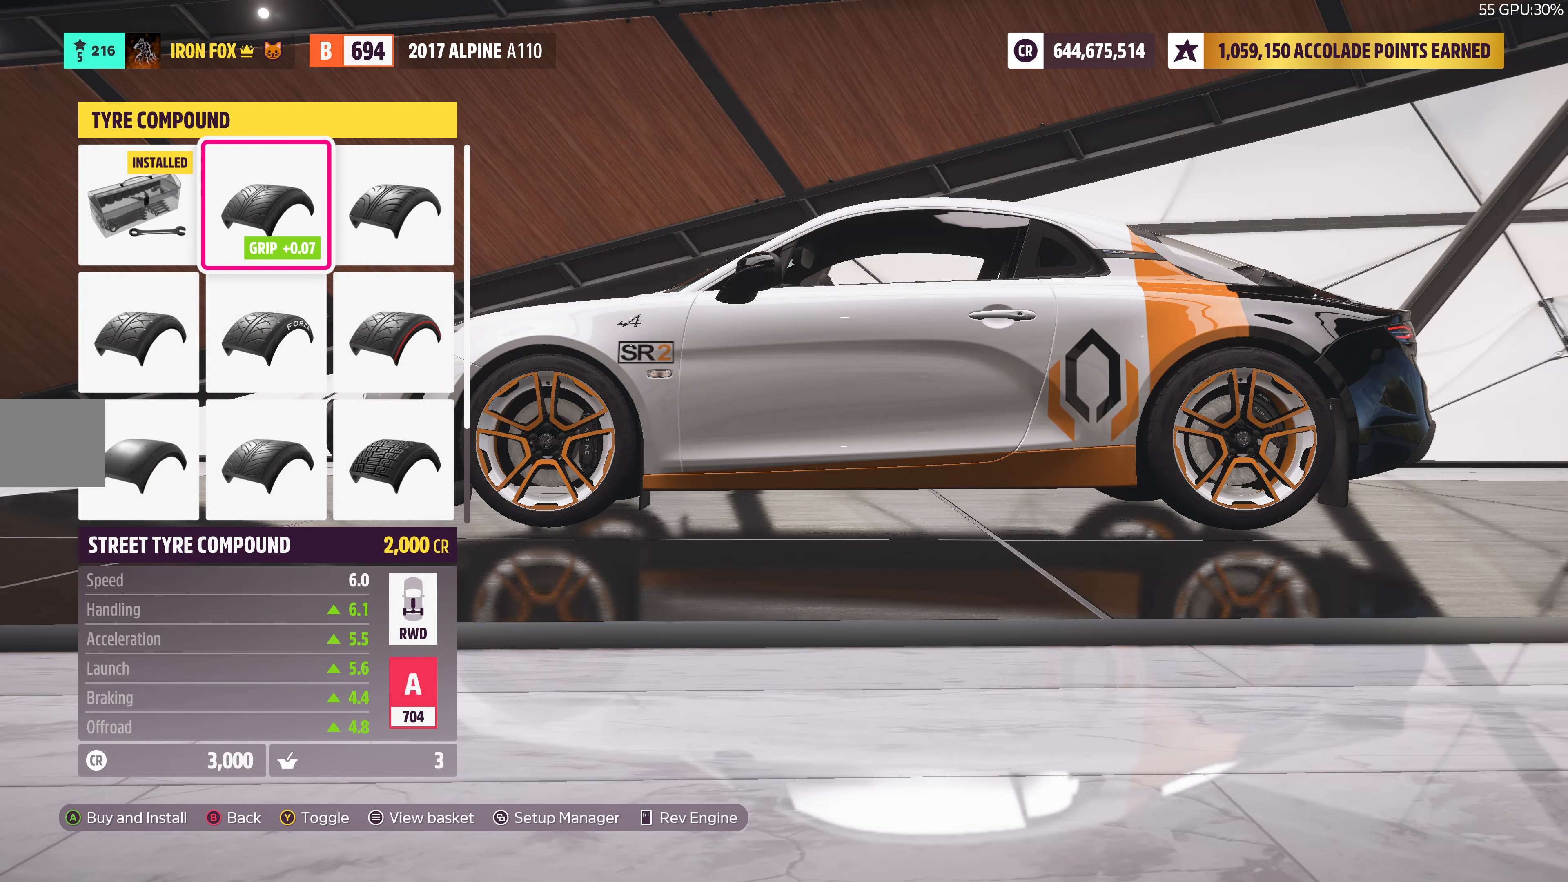
{"buttons": ["DPAD_DOWN"], "left_stick": "center", "right_stick": "center", "events": [[100, "DPAD_RIGHT", "down"], [234, "DPAD_RIGHT", "up"], [500, "DPAD_DOWN", "down"]]}
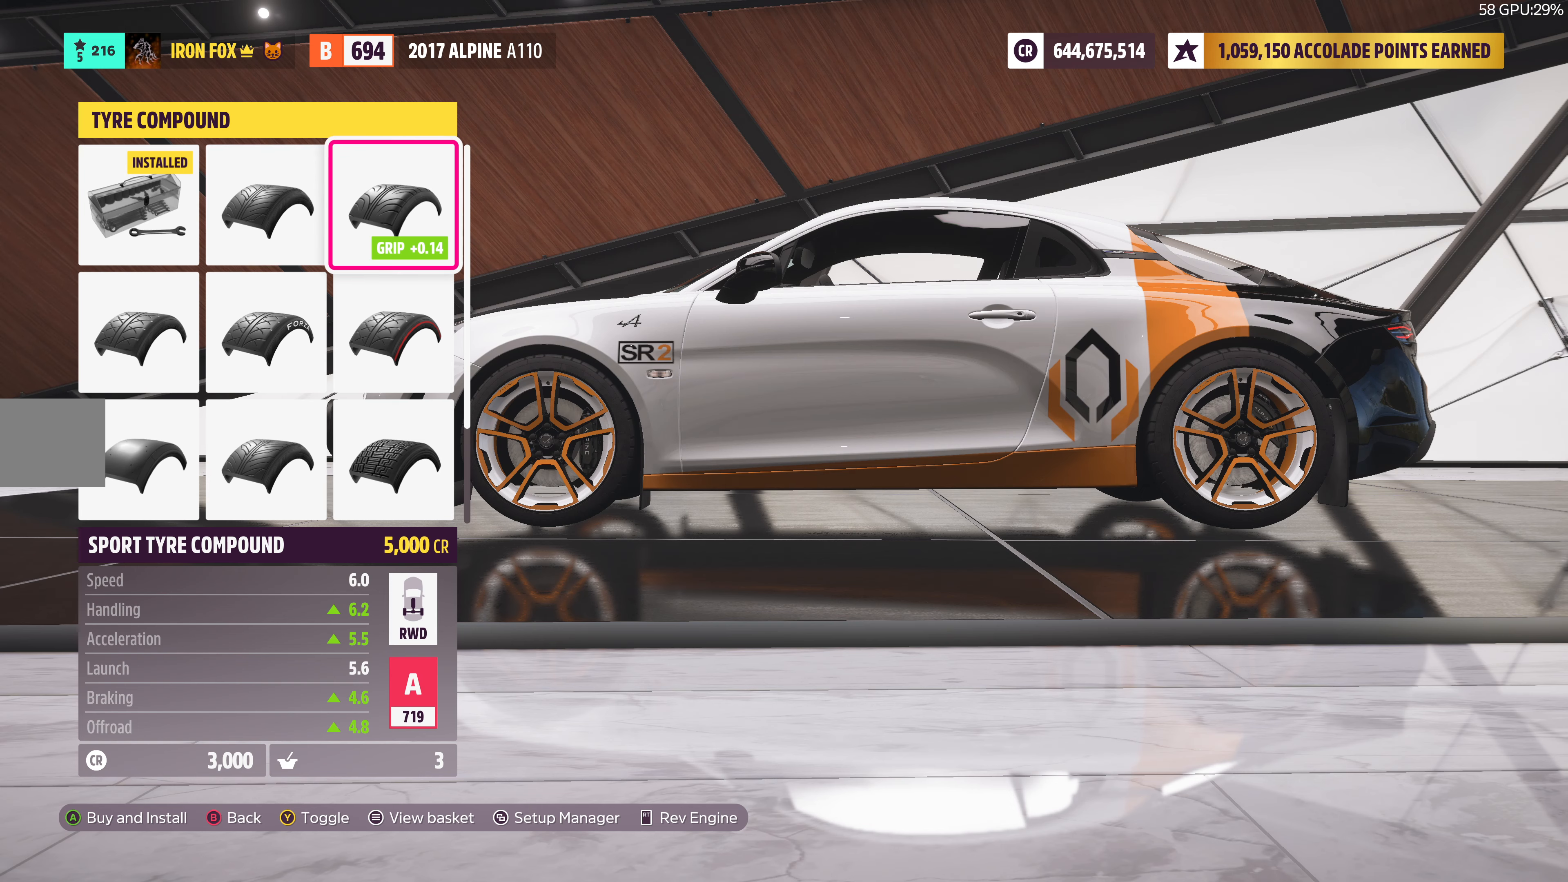
{"buttons": [], "left_stick": "center", "right_stick": "center", "events": [[133, "DPAD_DOWN", "up"], [350, "DPAD_DOWN", "down"], [483, "DPAD_DOWN", "up"]]}
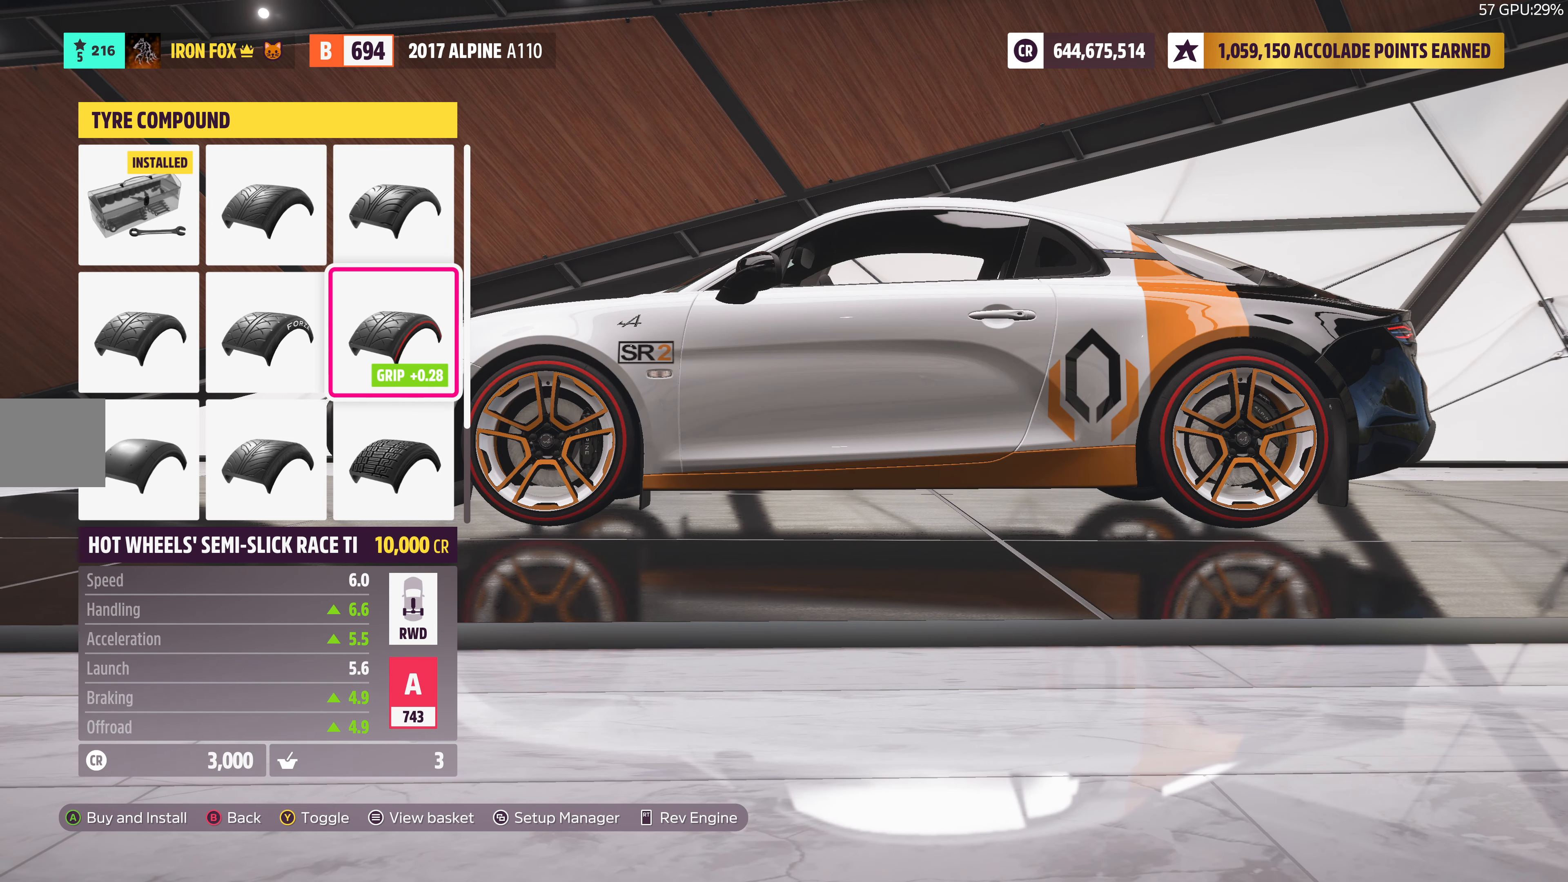
{"buttons": [], "left_stick": "center", "right_stick": "center", "events": [[150, "DPAD_DOWN", "down"], [283, "DPAD_DOWN", "up"]]}
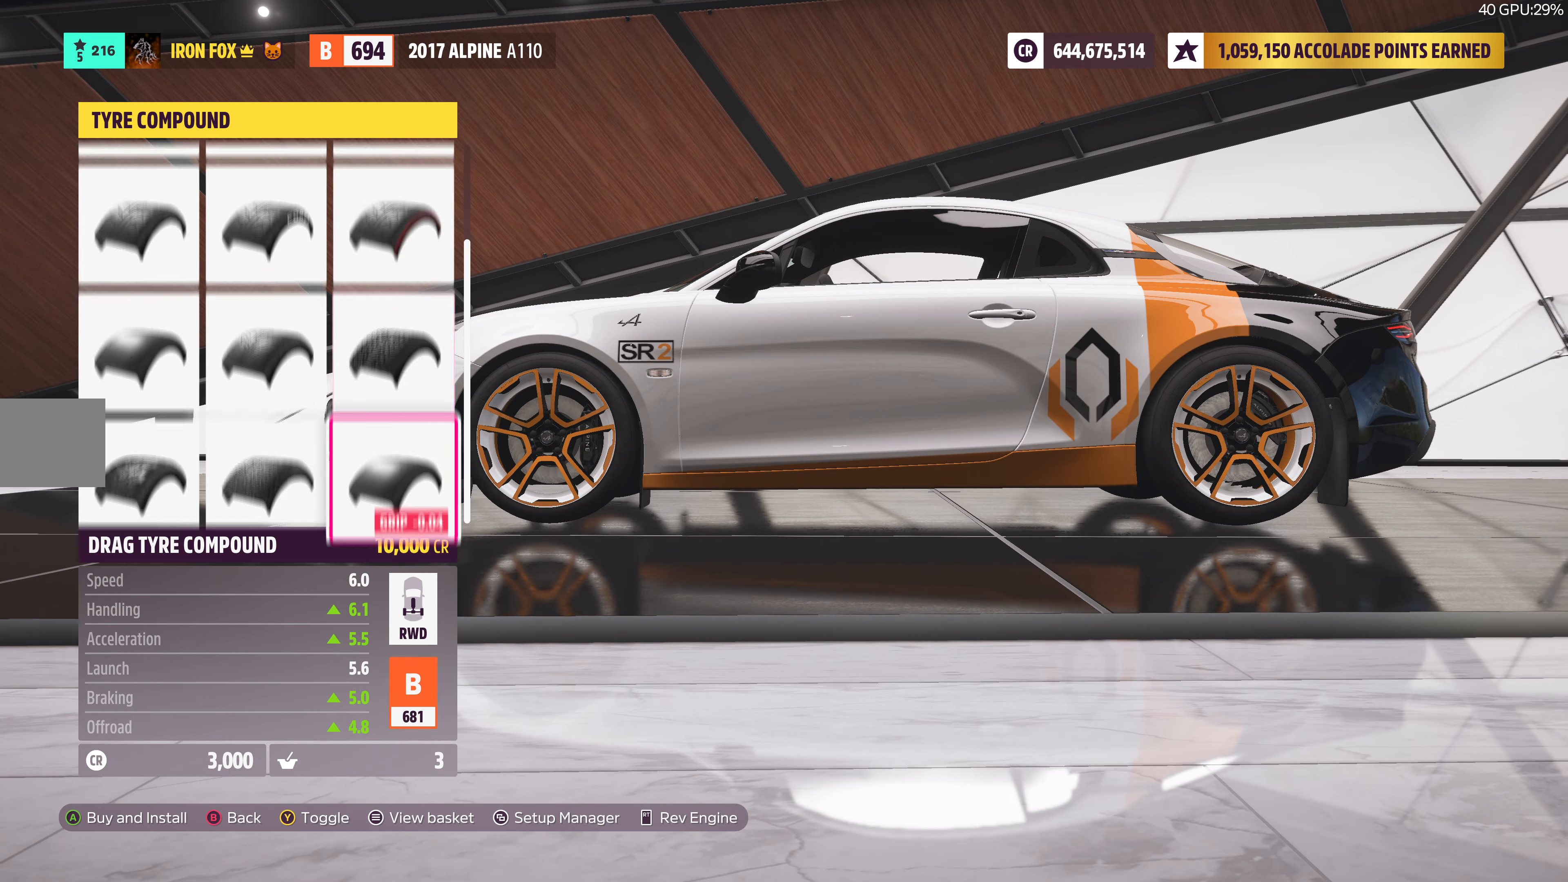
{"buttons": [], "left_stick": "center", "right_stick": "center", "events": [[100, "DPAD_DOWN", "down"], [250, "DPAD_DOWN", "up"]]}
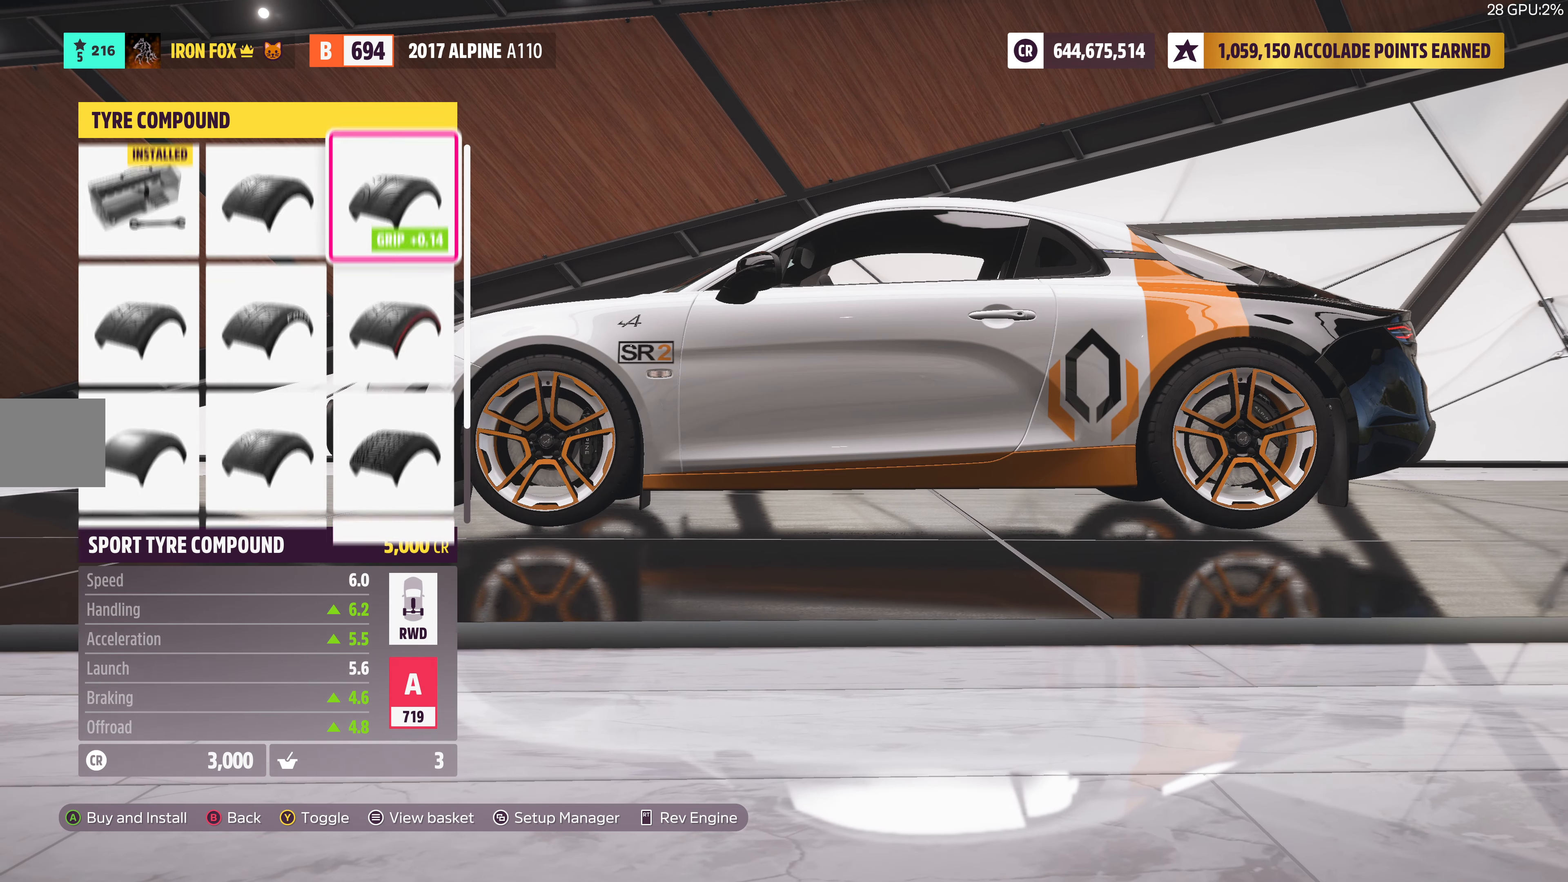
{"buttons": [], "left_stick": "center", "right_stick": "center", "events": [[283, "DPAD_LEFT", "down"], [400, "DPAD_LEFT", "up"]]}
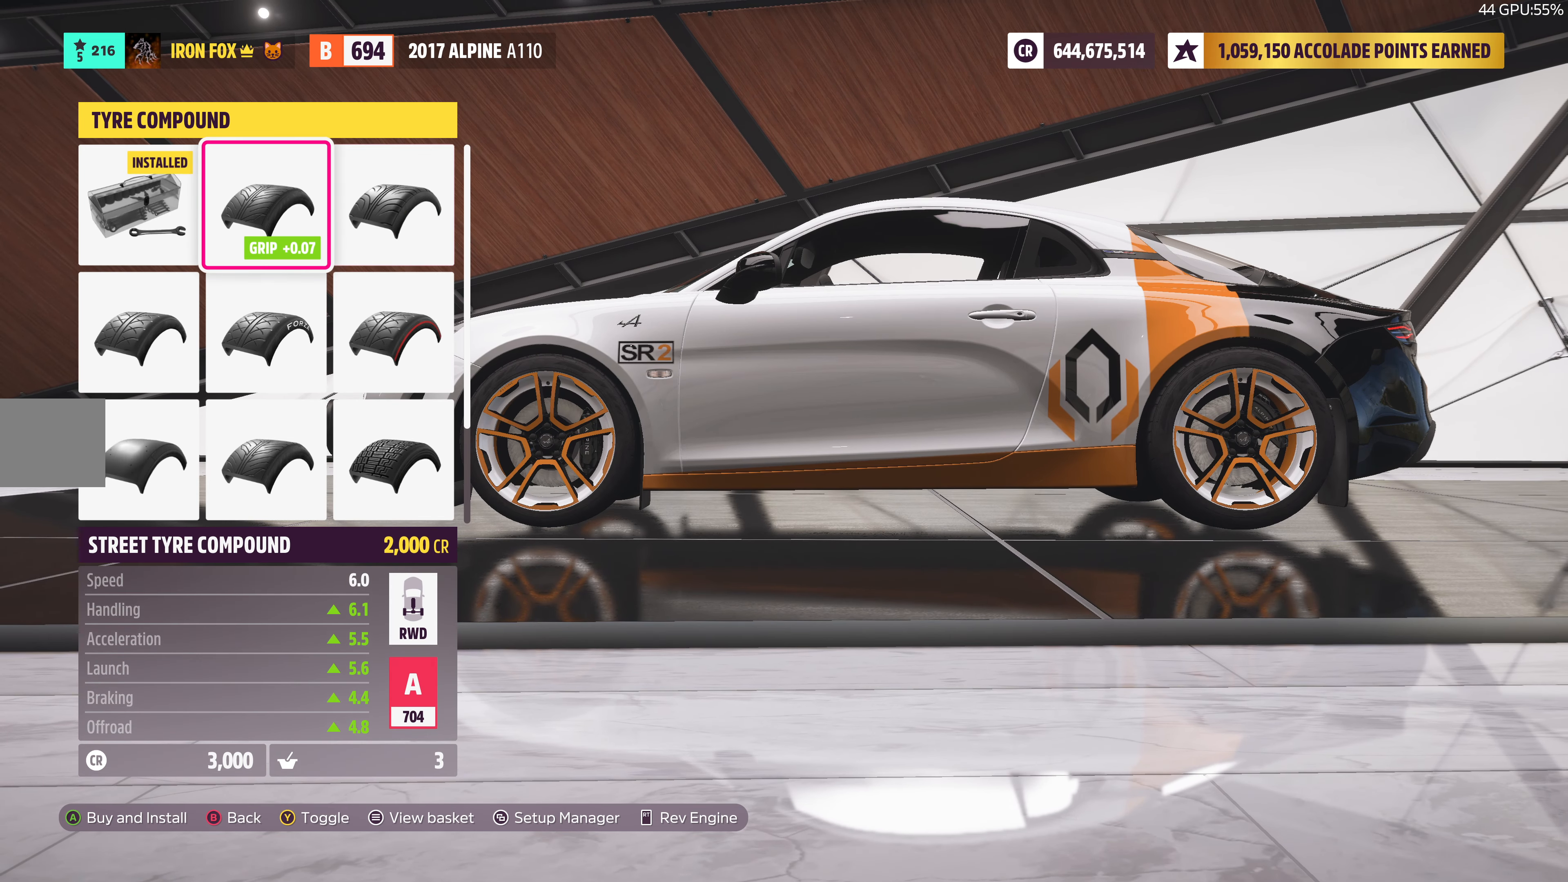
{"buttons": [], "left_stick": "center", "right_stick": "center", "events": [[150, "DPAD_LEFT", "down"], [266, "DPAD_LEFT", "up"]]}
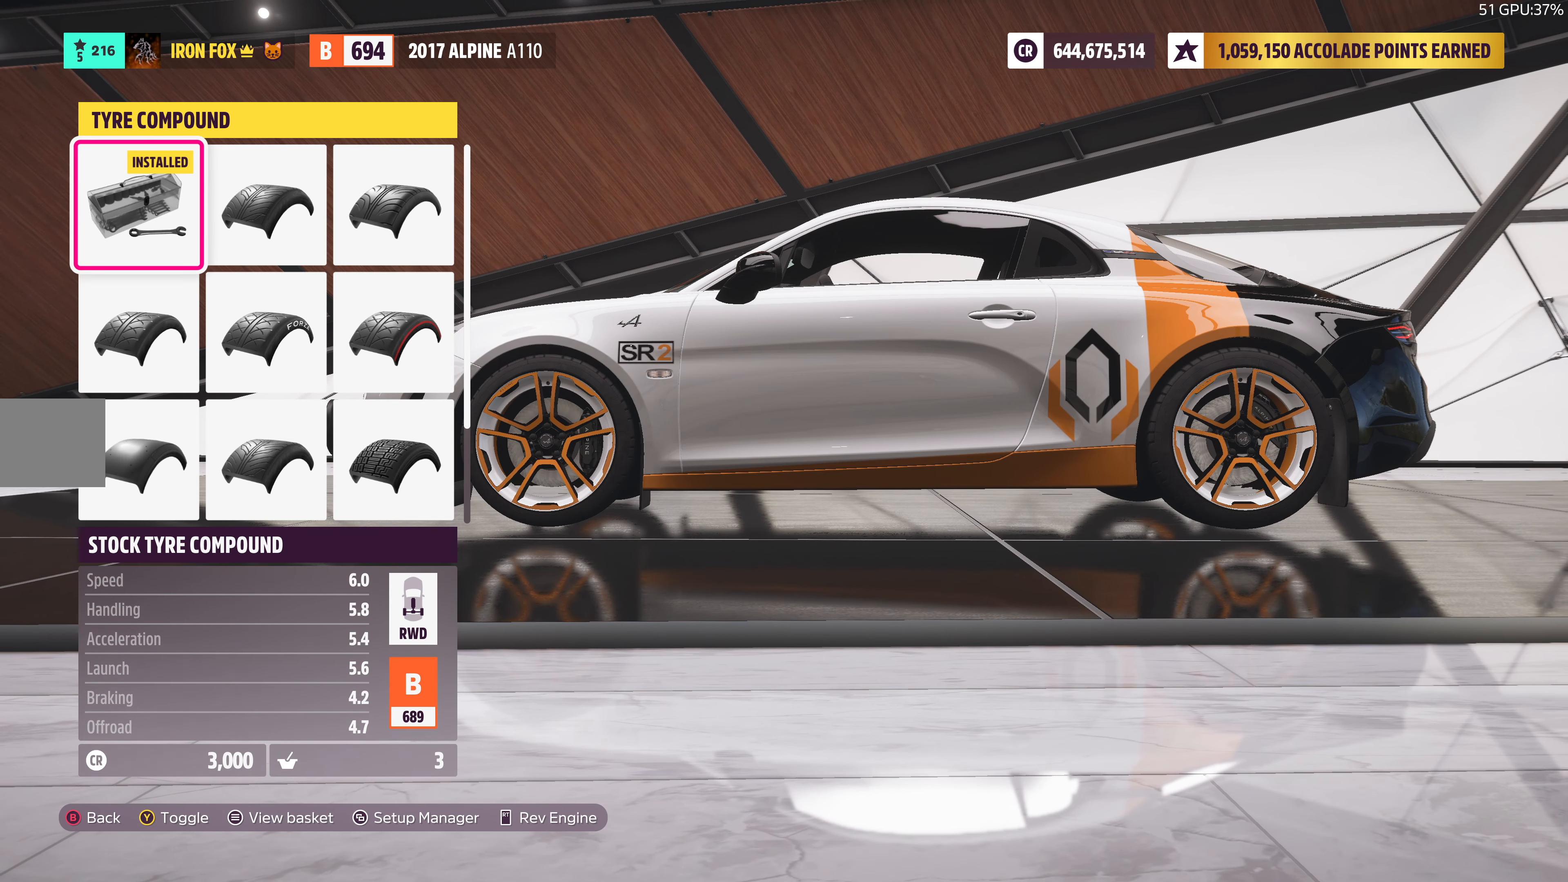
{"buttons": ["TRIANGLE"], "left_stick": "center", "right_stick": "center", "events": [[50, "TRIANGLE", "down"], [183, "TRIANGLE", "up"], [466, "TRIANGLE", "down"]]}
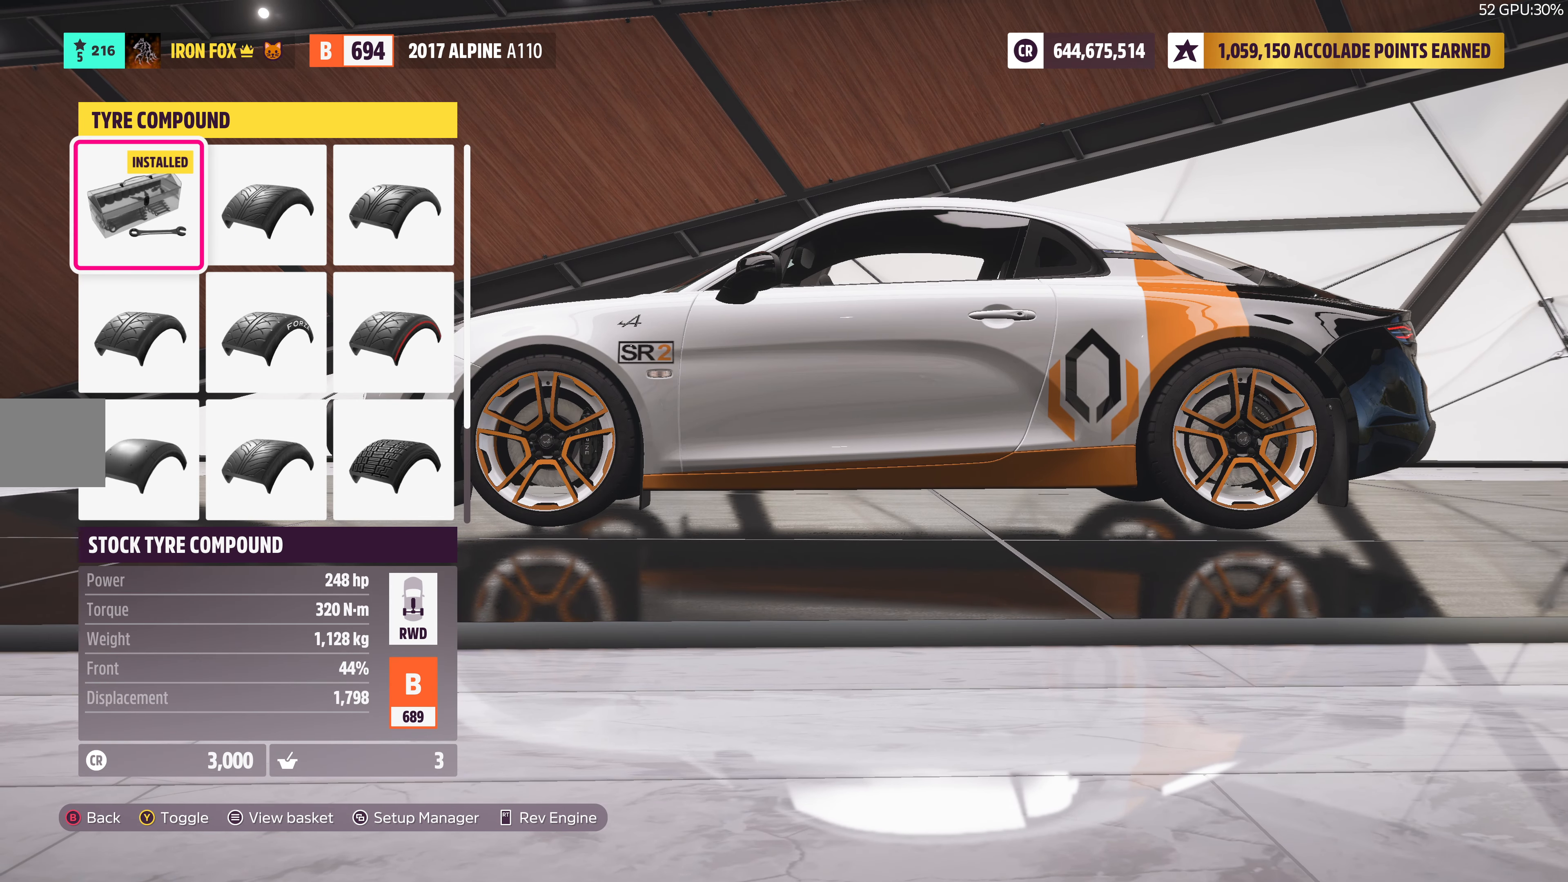
{"buttons": [], "left_stick": "center", "right_stick": "center", "events": [[100, "TRIANGLE", "up"]]}
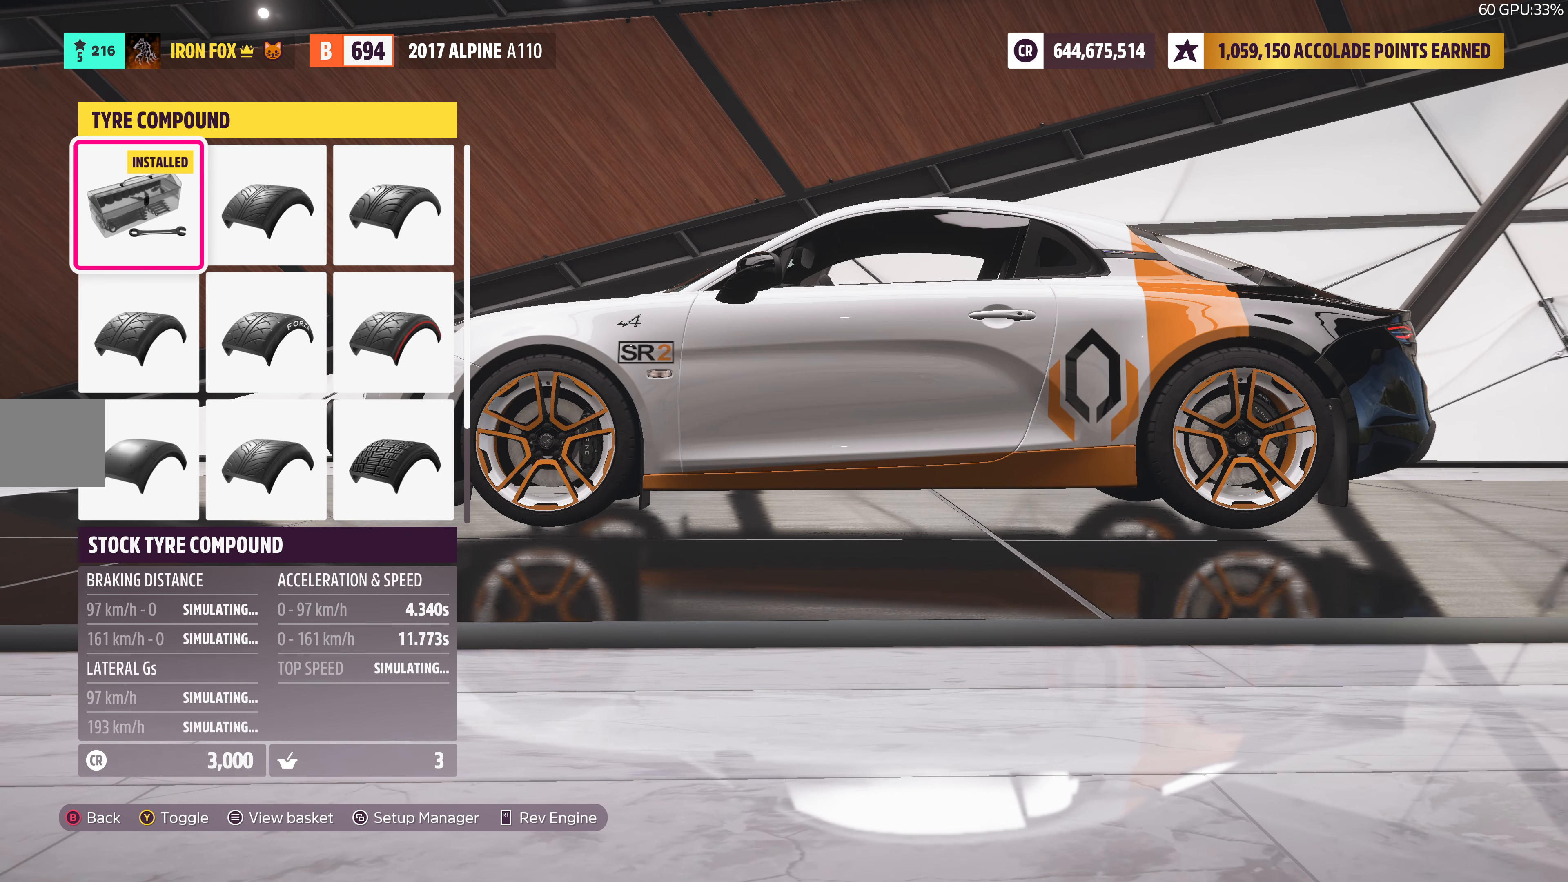
{"buttons": [], "left_stick": "center", "right_stick": "center", "events": []}
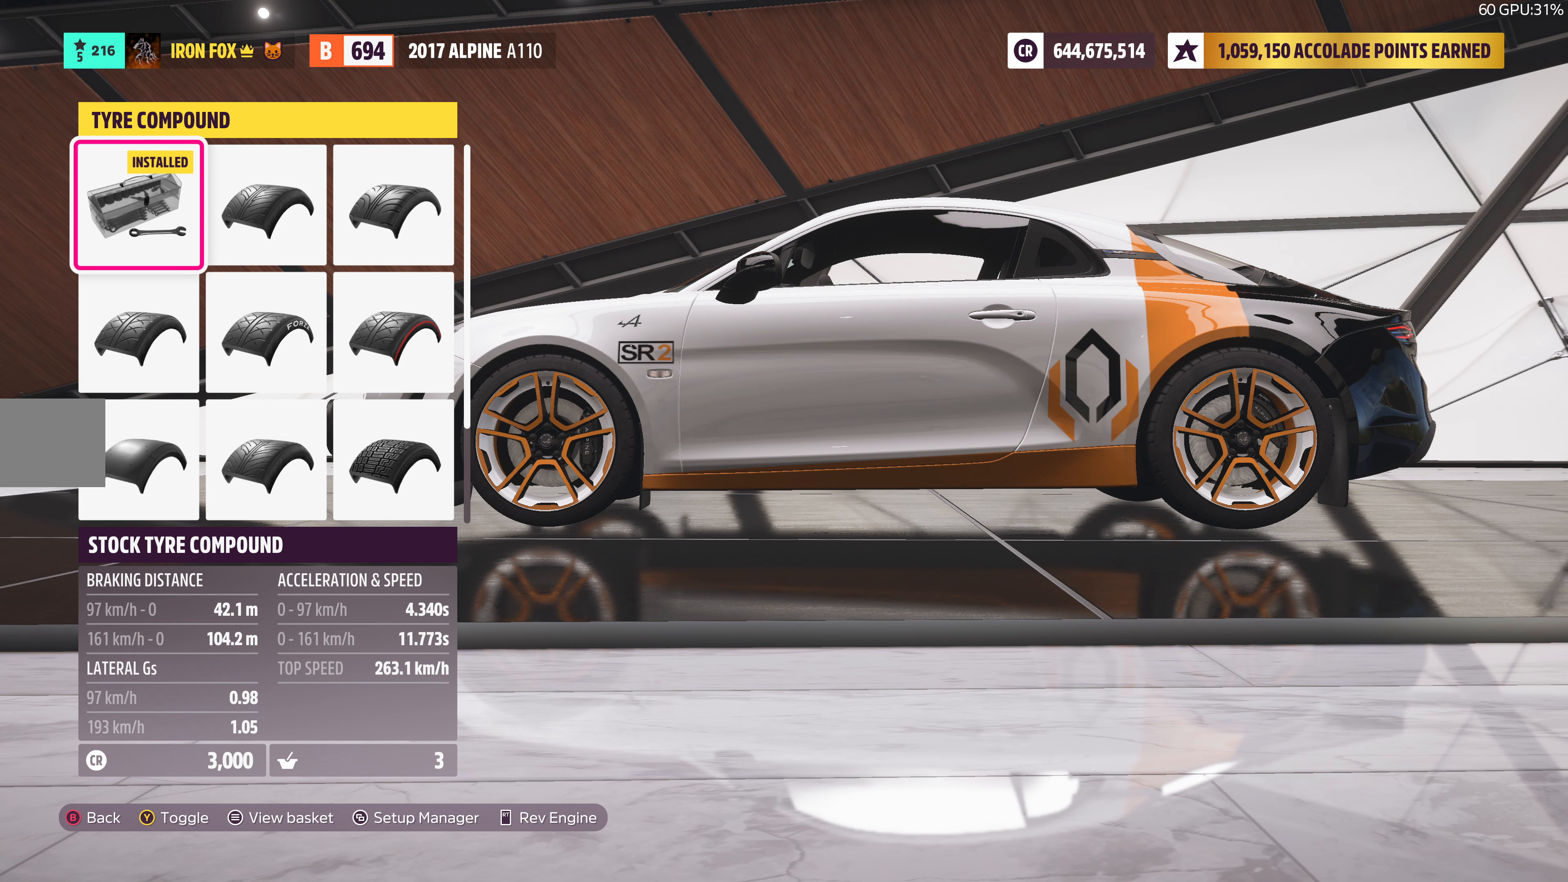
{"buttons": [], "left_stick": "center", "right_stick": "center", "events": [[33, "DPAD_RIGHT", "down"], [133, "DPAD_RIGHT", "up"]]}
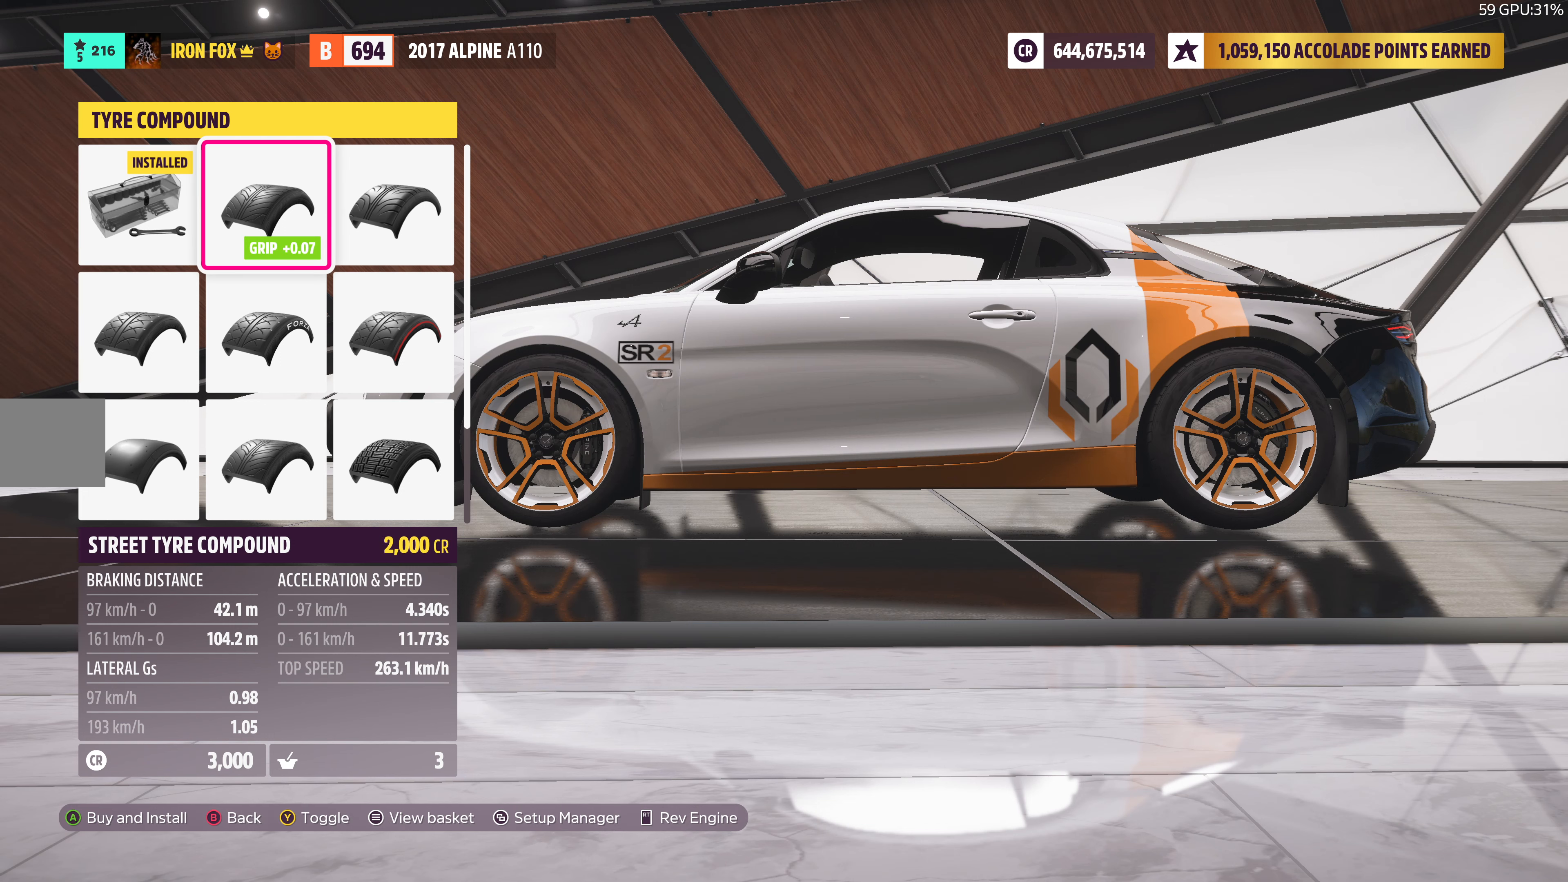
{"buttons": [], "left_stick": "center", "right_stick": "center", "events": []}
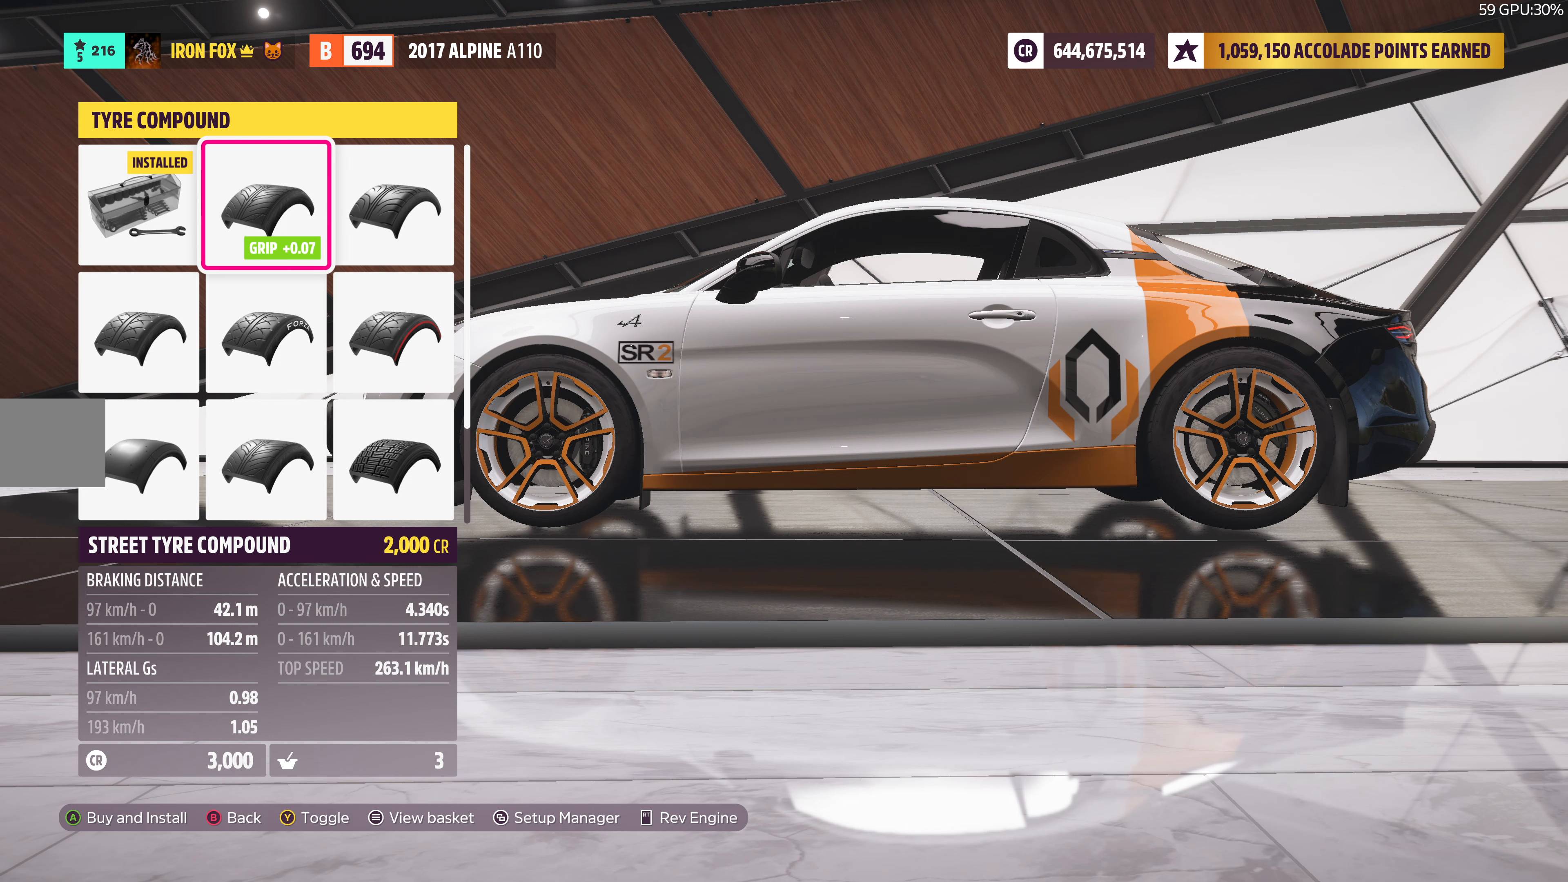
{"buttons": [], "left_stick": "center", "right_stick": "center", "events": []}
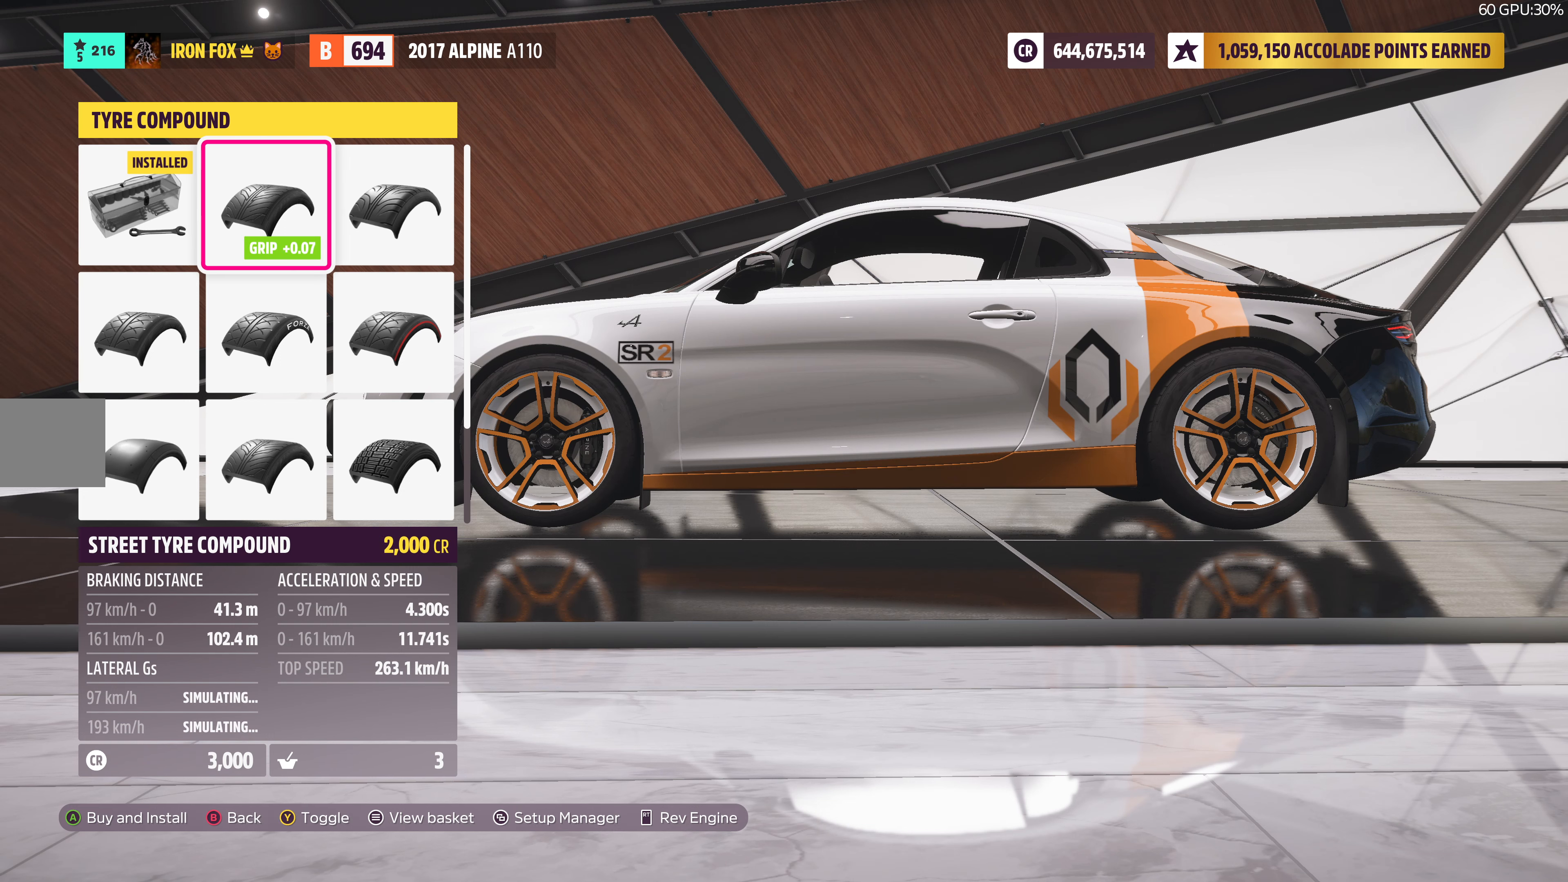
{"buttons": ["TRIANGLE"], "left_stick": "center", "right_stick": "center", "events": [[500, "TRIANGLE", "down"]]}
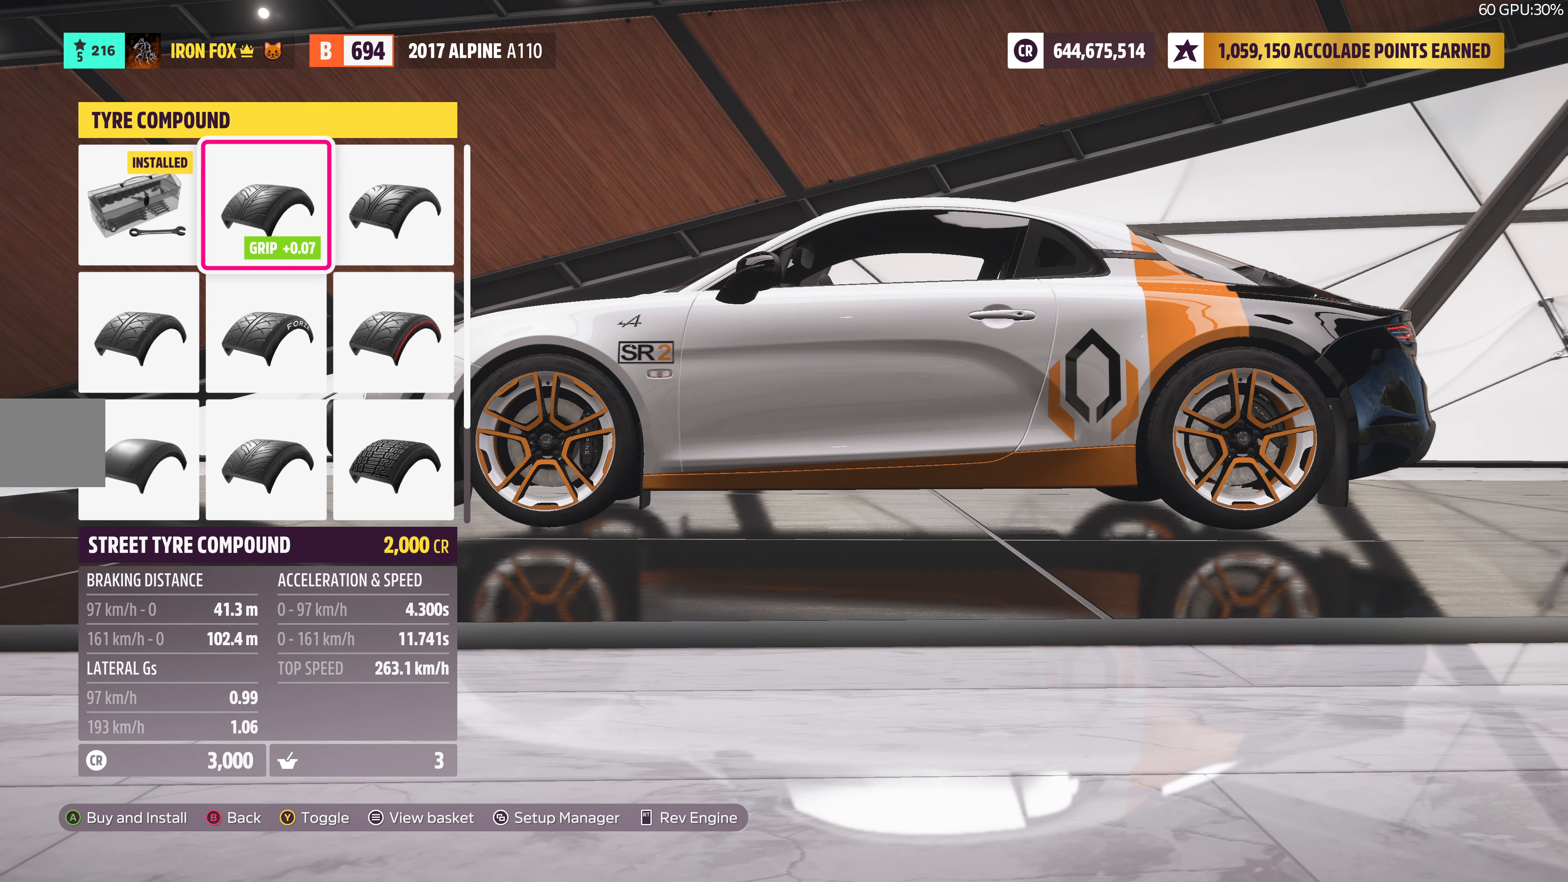
{"buttons": [], "left_stick": "center", "right_stick": "center", "events": [[133, "TRIANGLE", "up"]]}
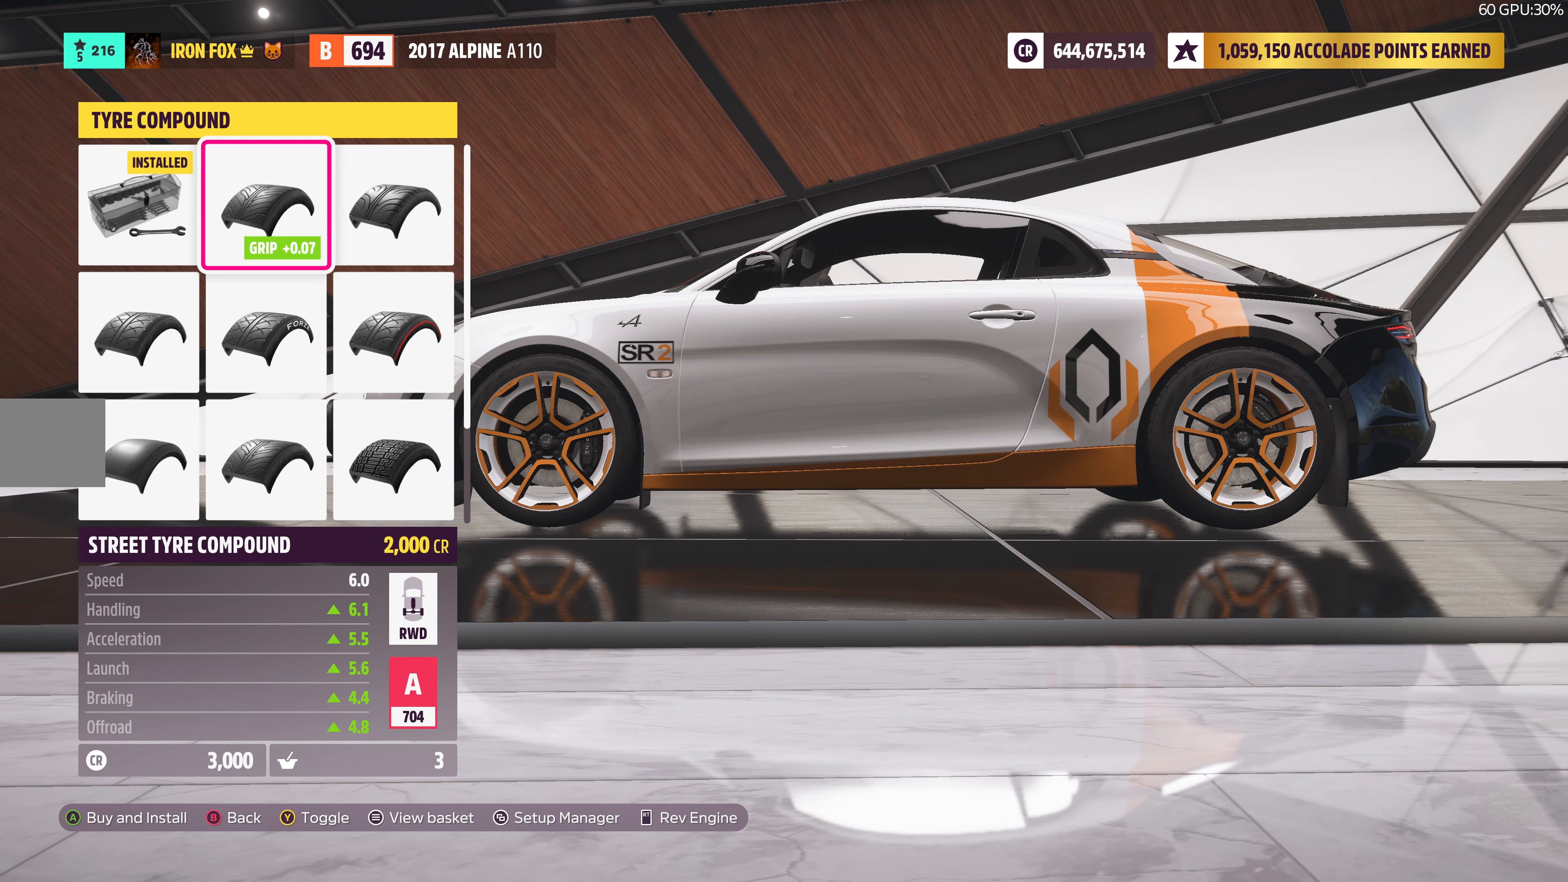
{"buttons": [], "left_stick": "center", "right_stick": "center", "events": [[33, "DPAD_LEFT", "down"], [167, "DPAD_LEFT", "up"]]}
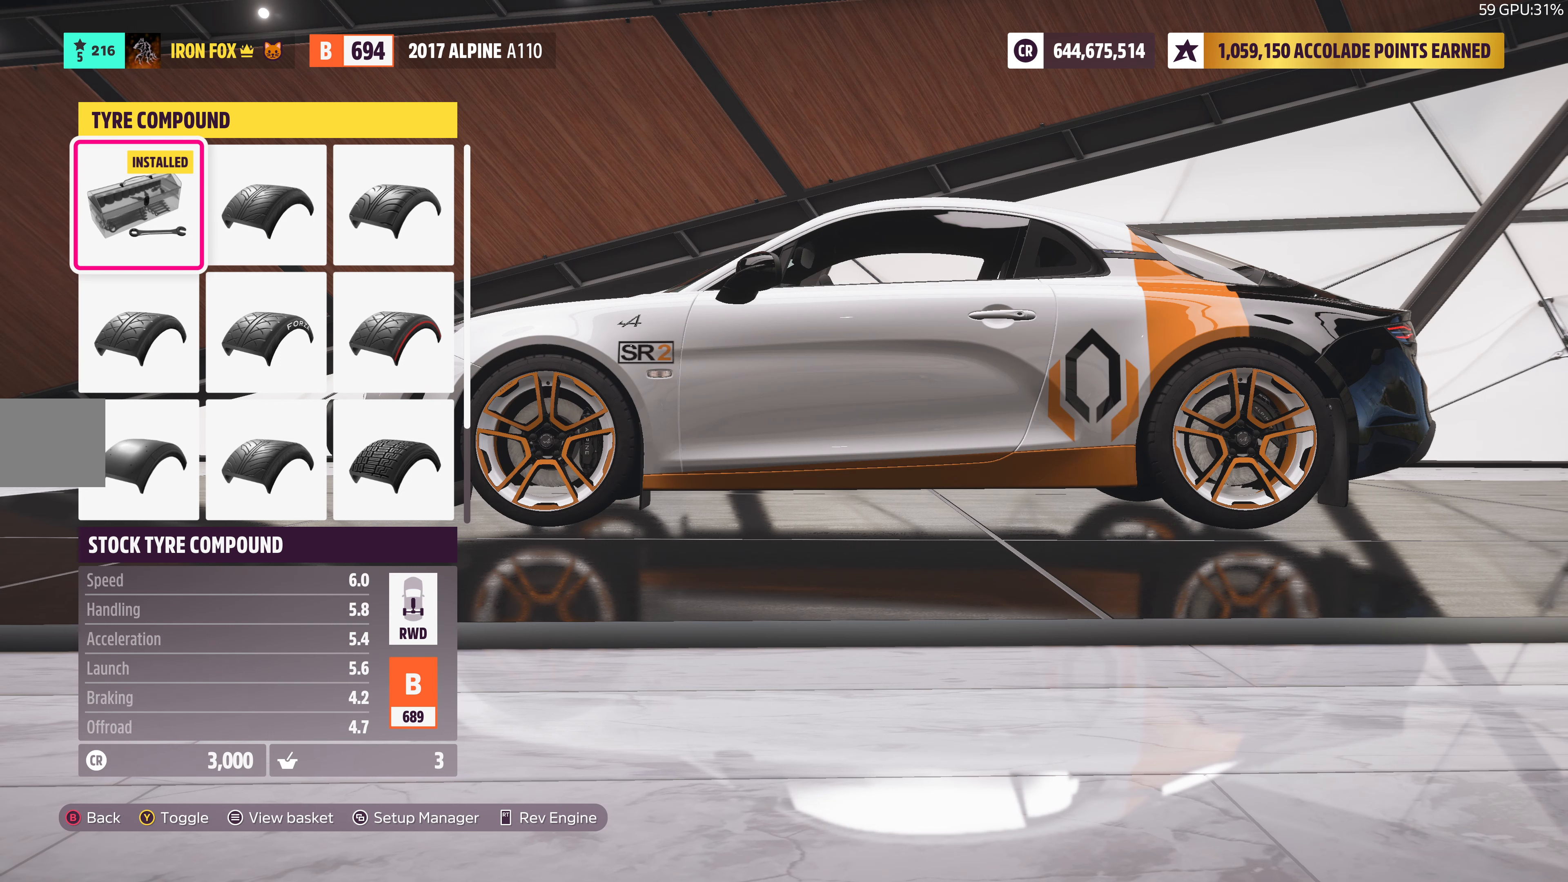
{"buttons": ["DPAD_RIGHT"], "left_stick": "center", "right_stick": "center", "events": [[67, "DPAD_RIGHT", "down"], [200, "DPAD_RIGHT", "up"], [400, "DPAD_RIGHT", "down"]]}
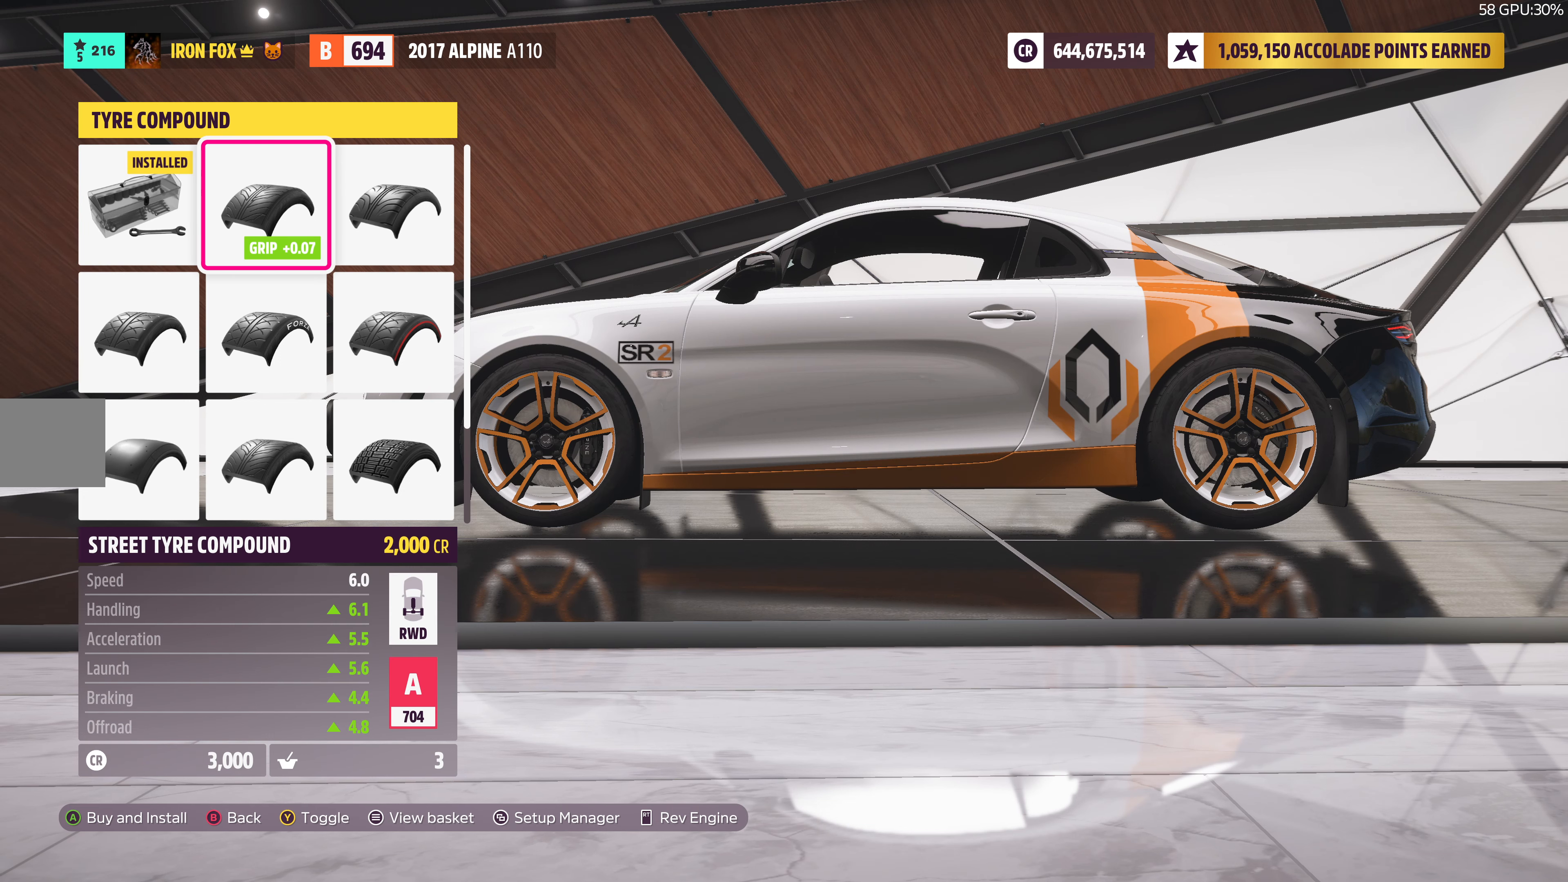
{"buttons": [], "left_stick": "center", "right_stick": "center", "events": [[67, "DPAD_RIGHT", "up"], [350, "DPAD_DOWN", "down"], [467, "DPAD_DOWN", "up"]]}
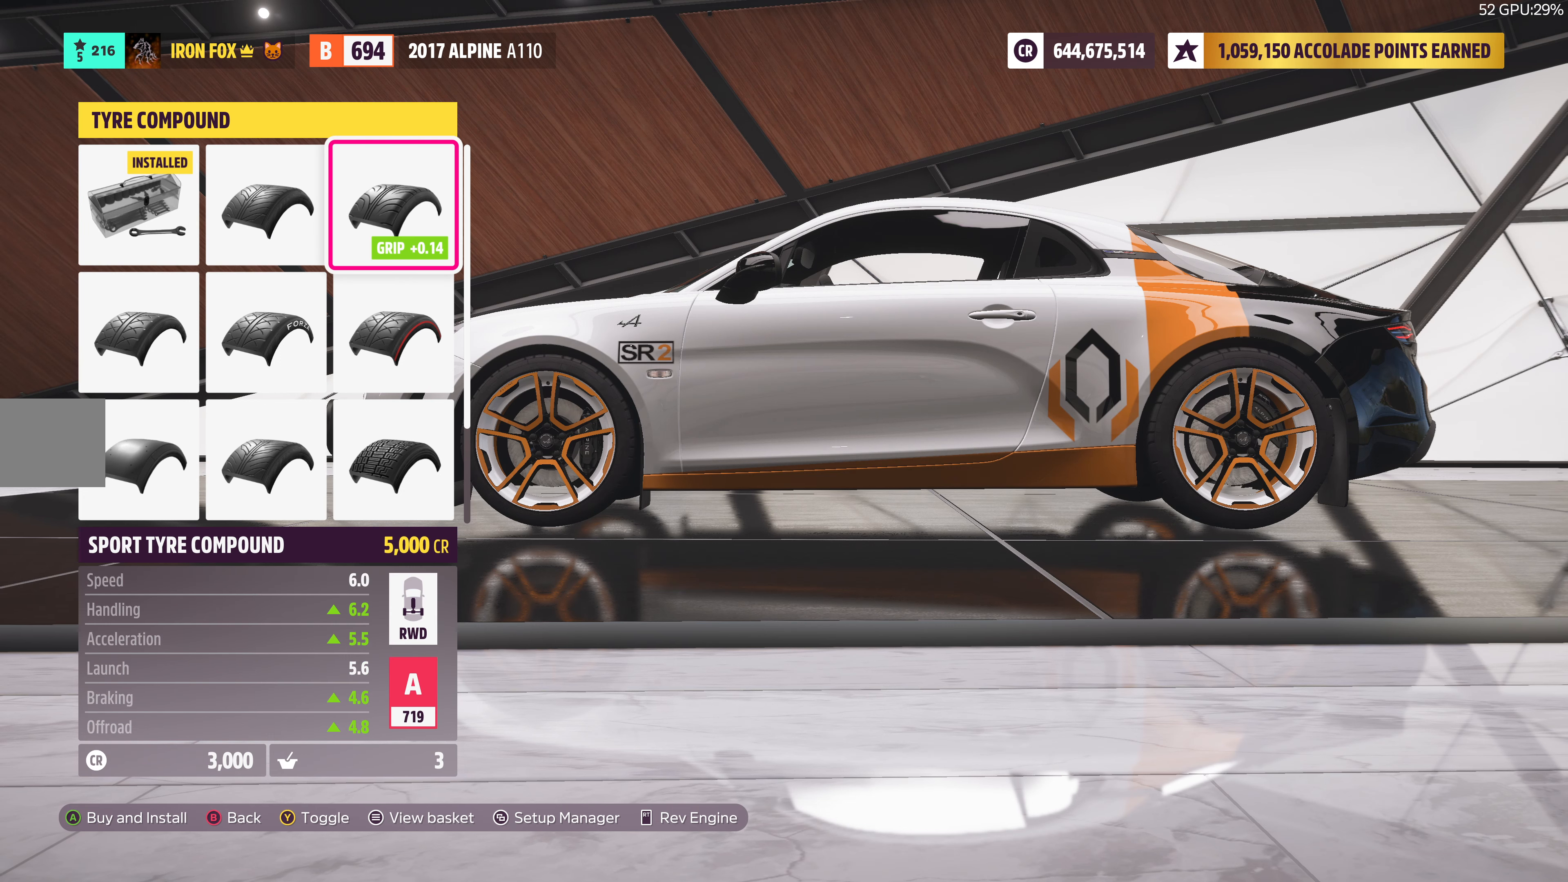
{"buttons": [], "left_stick": "center", "right_stick": "center", "events": [[234, "DPAD_DOWN", "down"], [384, "DPAD_DOWN", "up"]]}
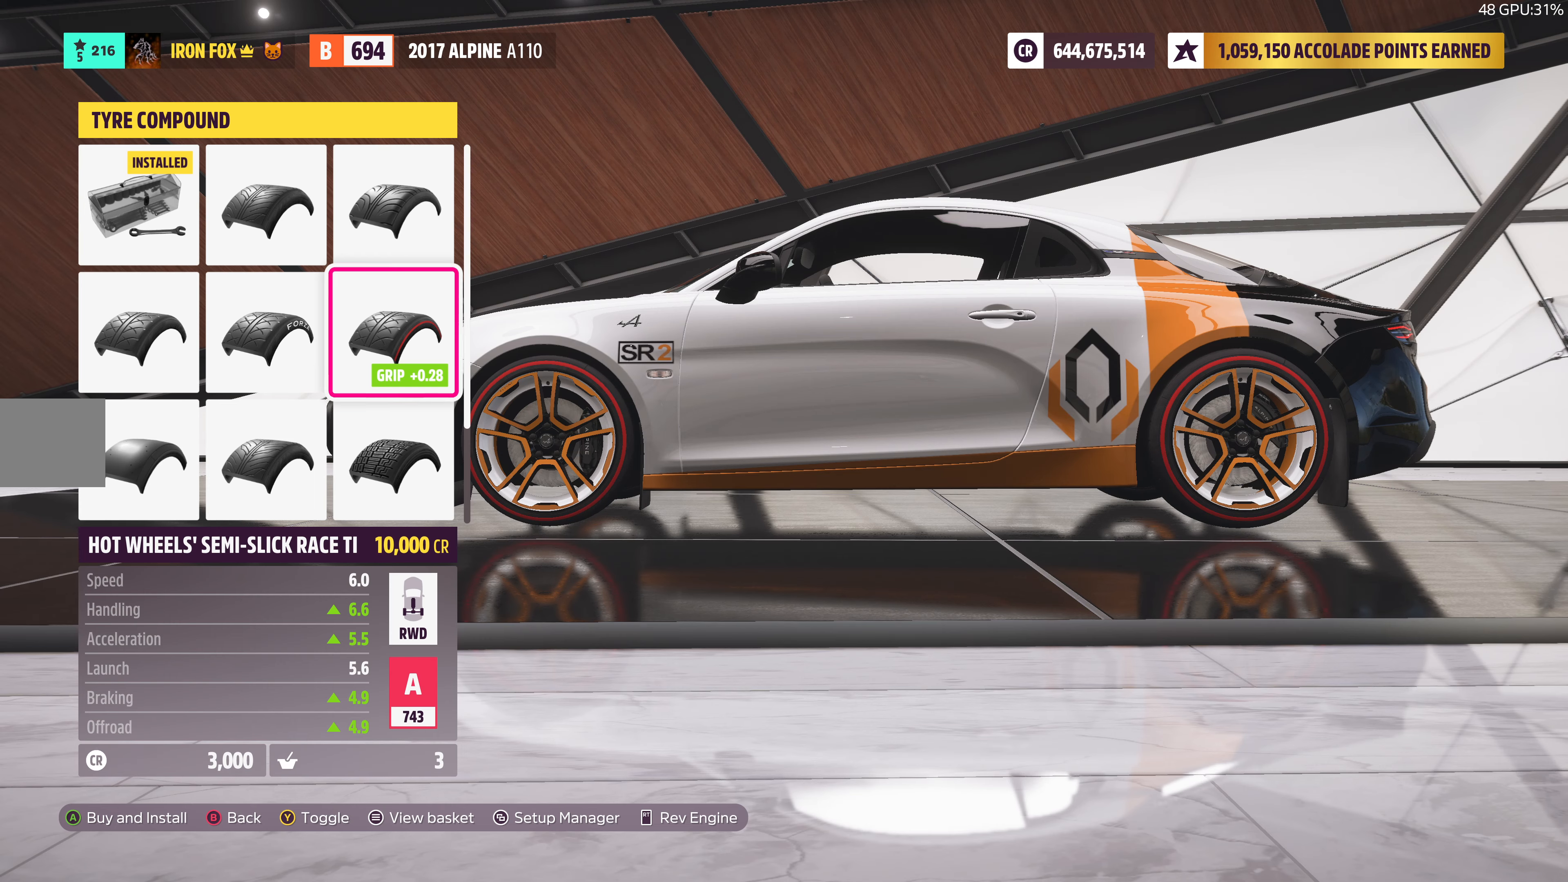
{"buttons": [], "left_stick": "center", "right_stick": "center", "events": []}